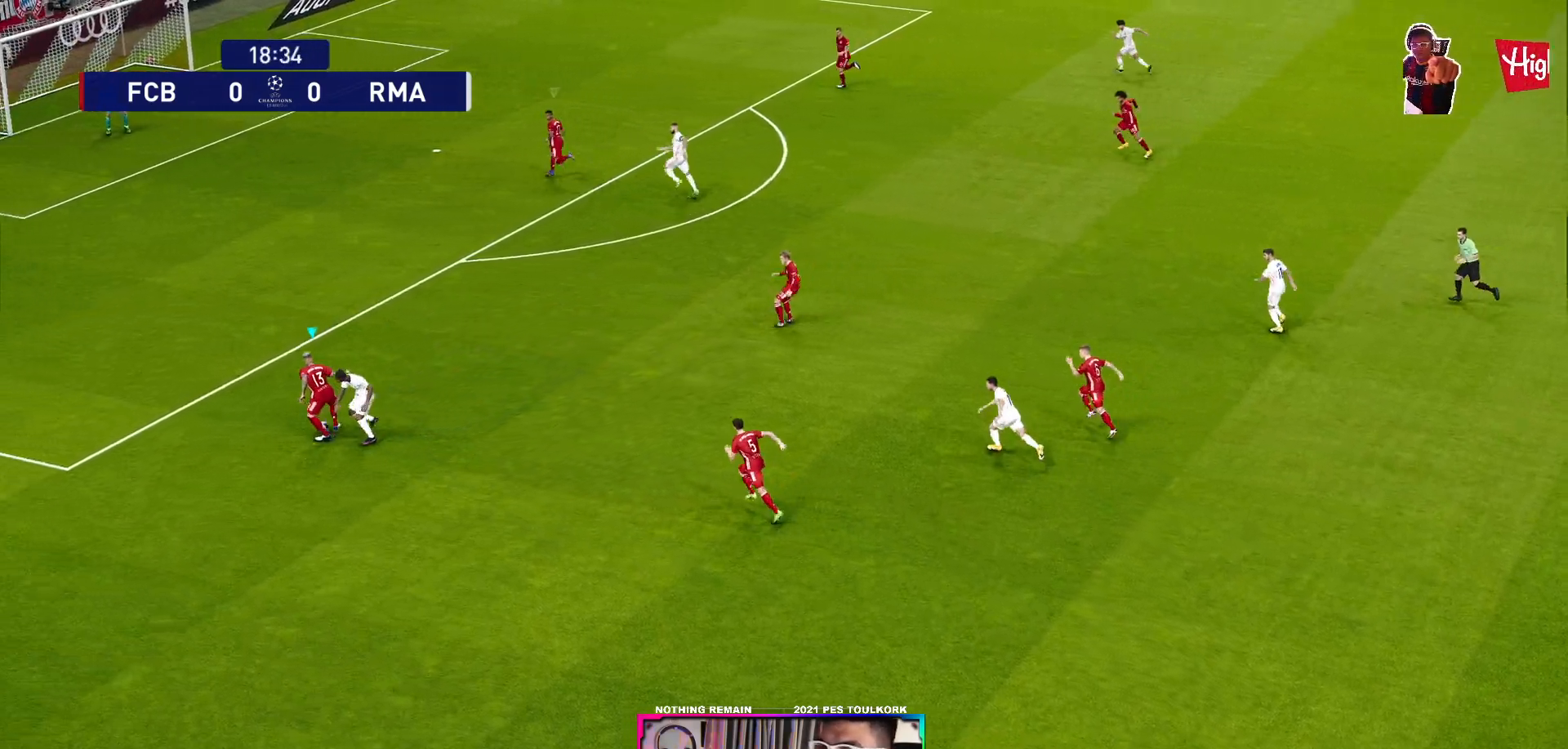
Gameplay with a controller (Xbox layout); each line is a JSON object with the inputs held at the frame after it. "events" lists button and stick changes between this image and that frame as [ms after this image, input, new state], when the widget could be followed in between.
{"buttons": [], "left_stick": "down-right", "right_stick": "center", "events": [[300, "R1", "up"], [300, "left_stick", "down-right"], [333, "A", "up"]]}
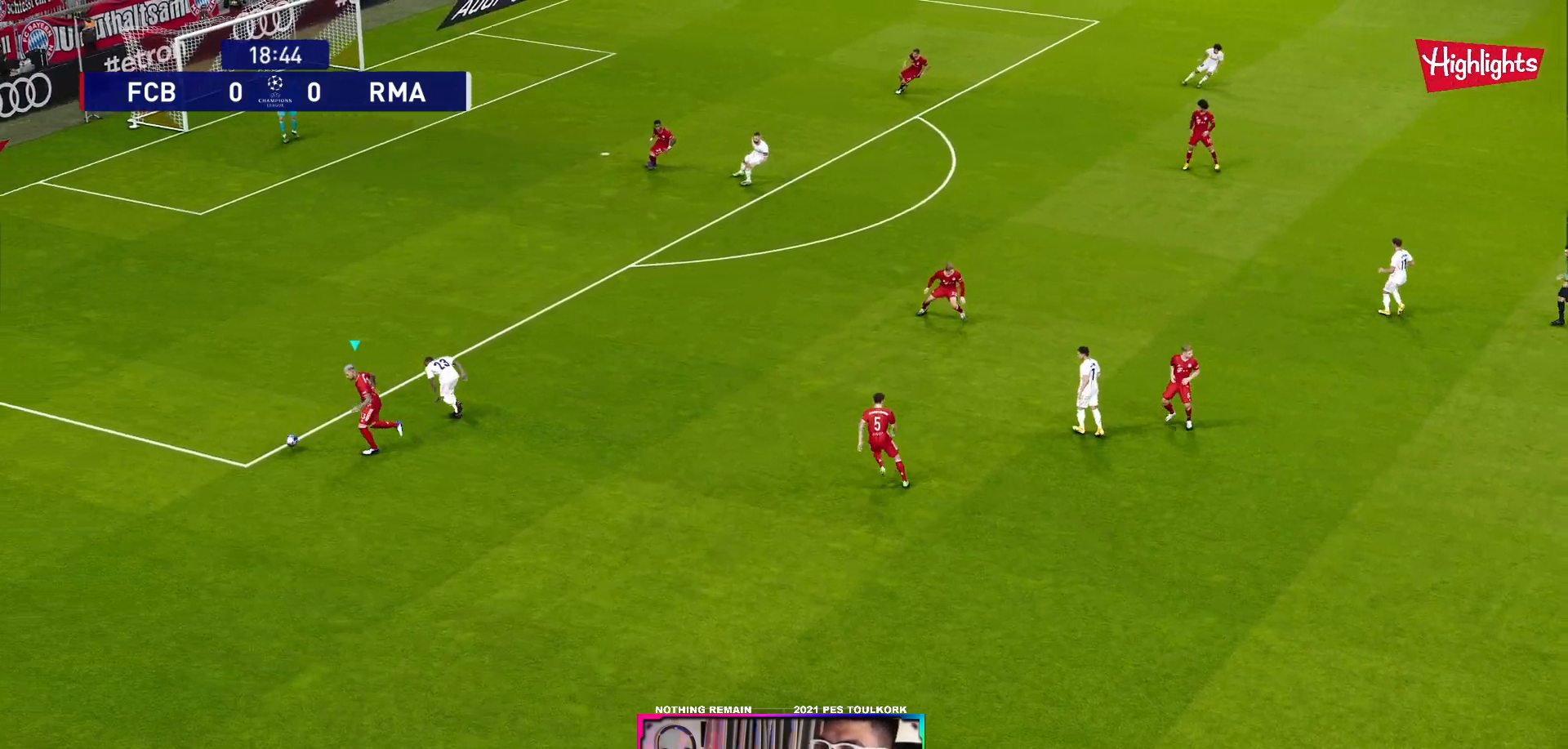
{"buttons": [], "left_stick": "down", "right_stick": "center", "events": [[400, "left_stick", "down"]]}
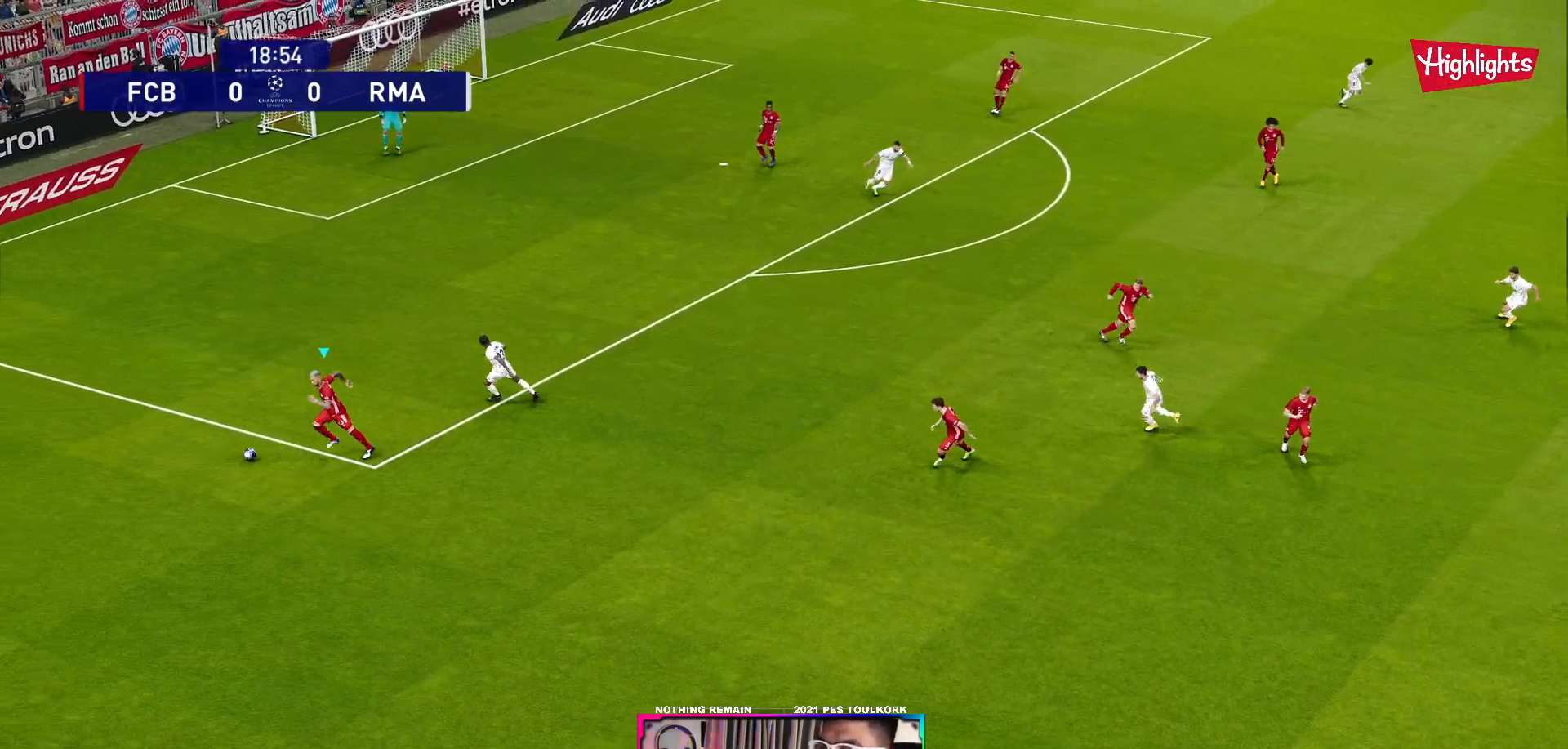
{"buttons": [], "left_stick": "down-right", "right_stick": "center", "events": [[383, "left_stick", "down-right"]]}
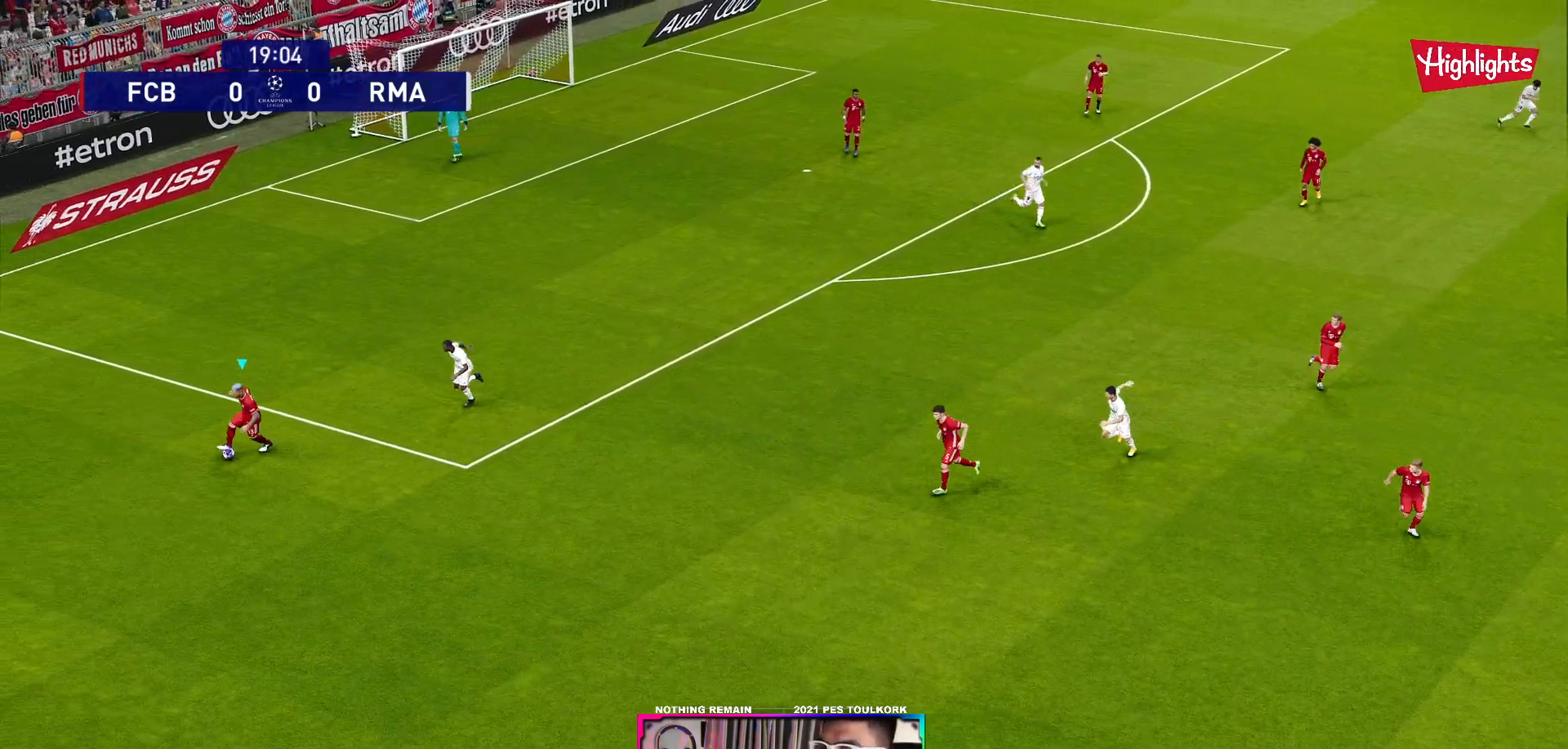
{"buttons": [], "left_stick": "right", "right_stick": "center", "events": [[67, "A", "down"], [167, "A", "up"], [483, "left_stick", "right"]]}
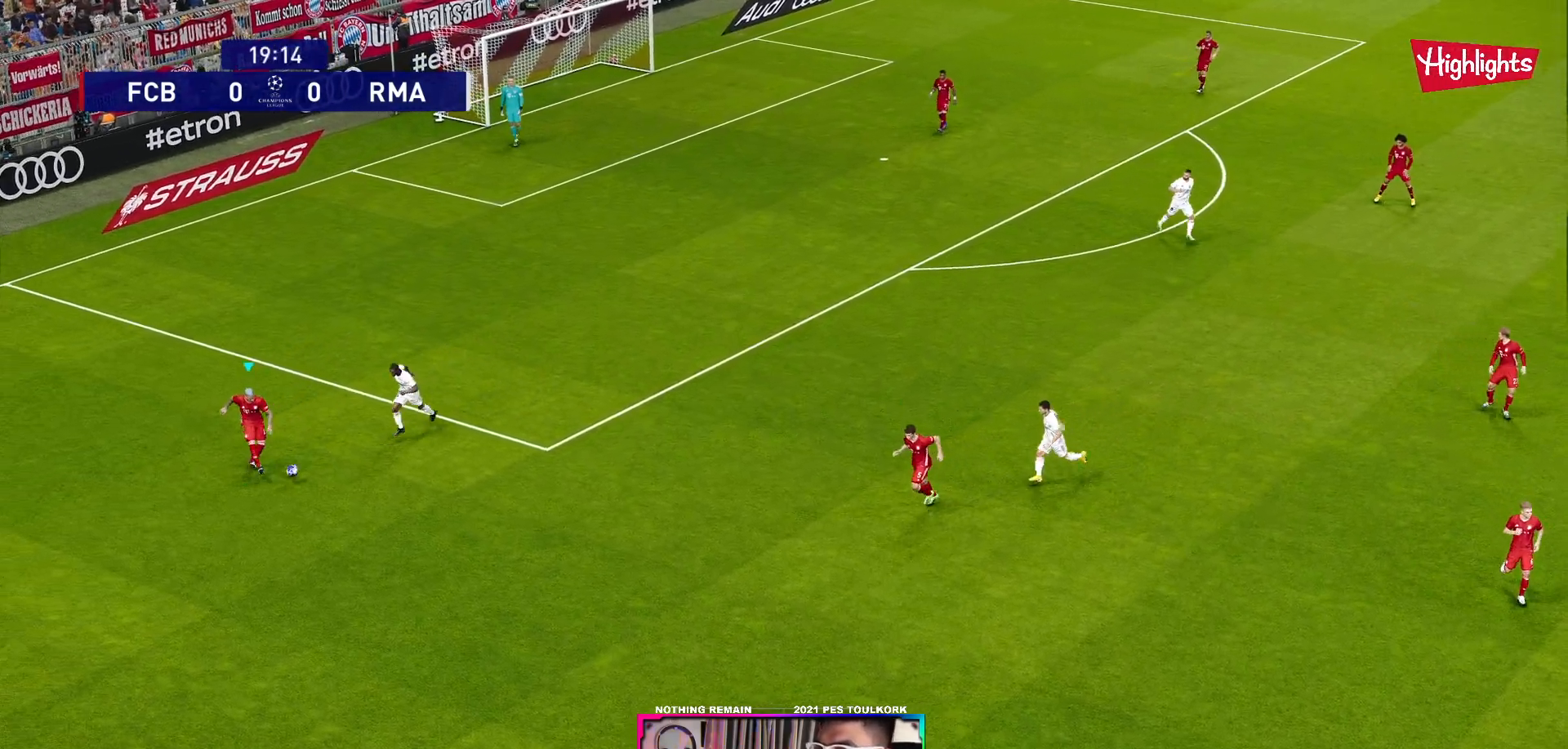
{"buttons": [], "left_stick": "down-right", "right_stick": "center", "events": [[383, "left_stick", "down-right"]]}
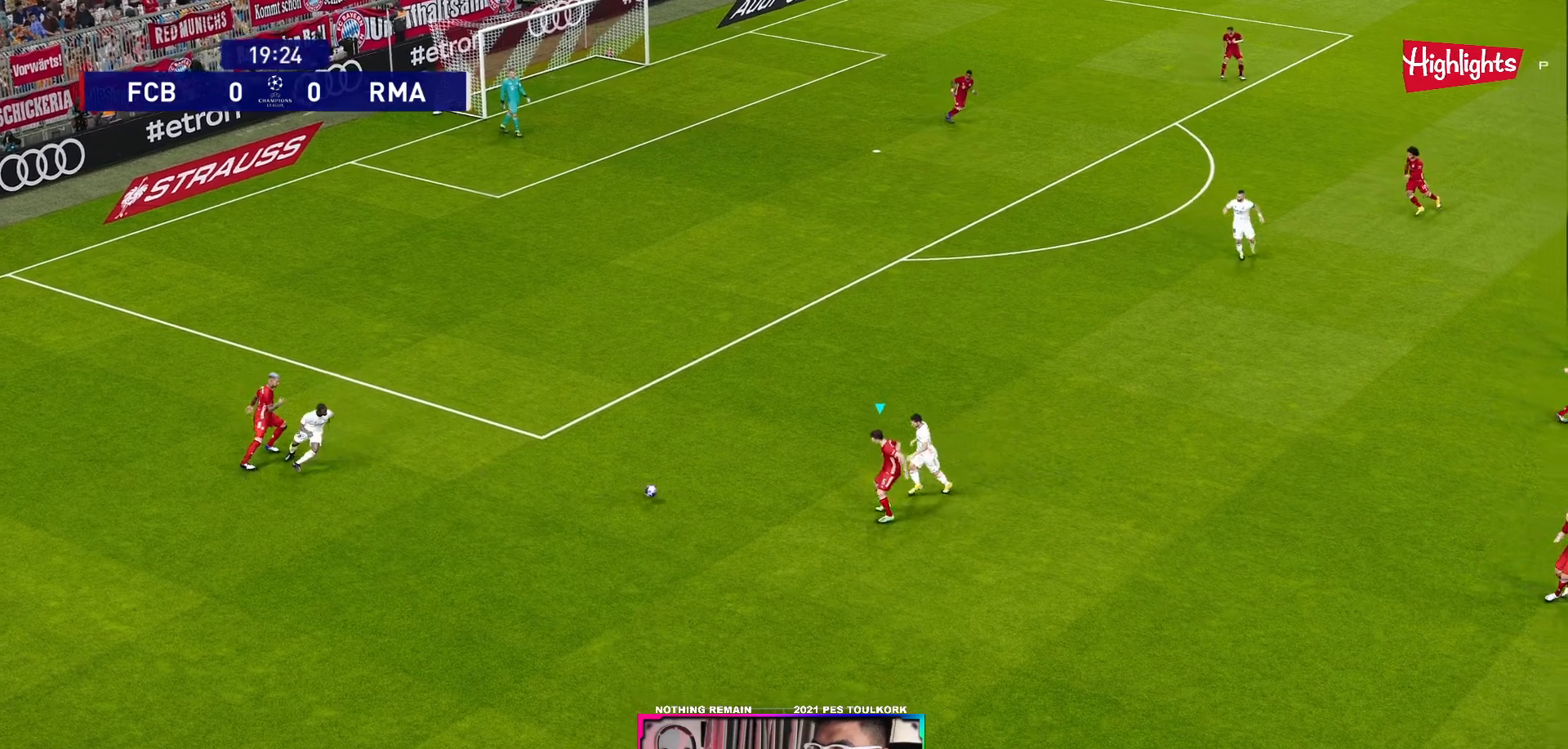
{"buttons": ["R1"], "left_stick": "down-right", "right_stick": "center", "events": [[217, "R1", "down"]]}
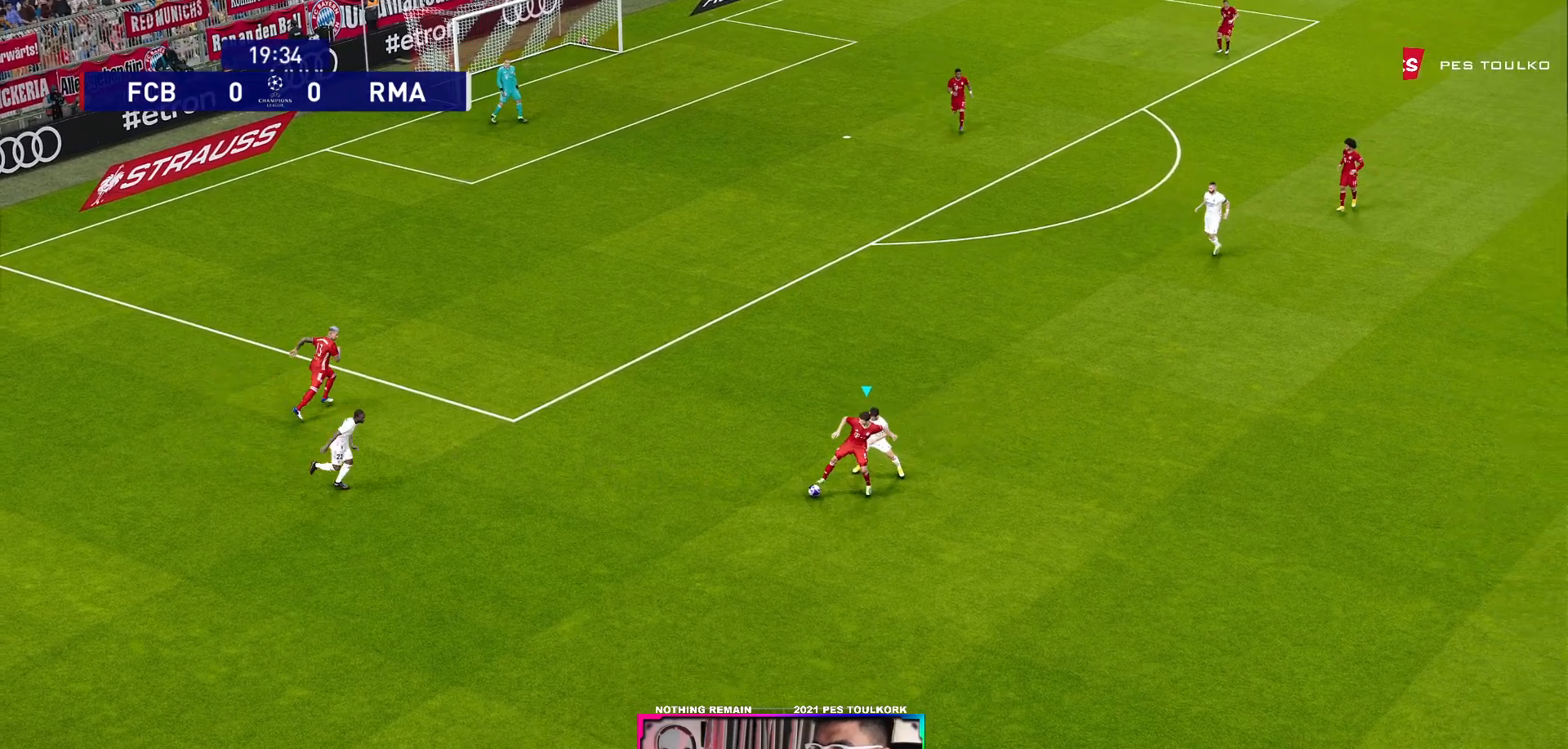
{"buttons": ["A"], "left_stick": "down-right", "right_stick": "center", "events": [[267, "R1", "up"], [400, "A", "down"]]}
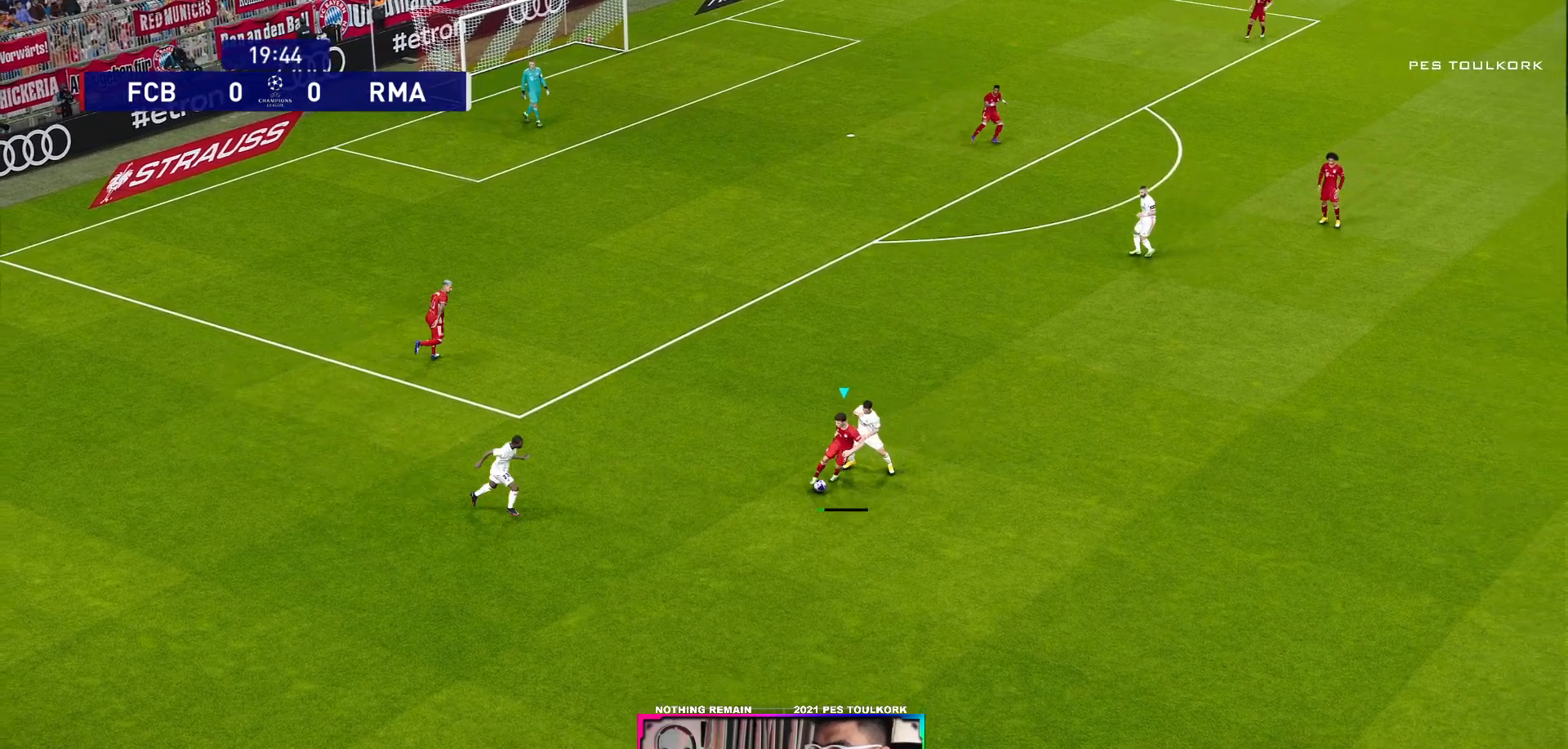
{"buttons": [], "left_stick": "right", "right_stick": "center", "events": [[17, "A", "up"], [317, "left_stick", "right"]]}
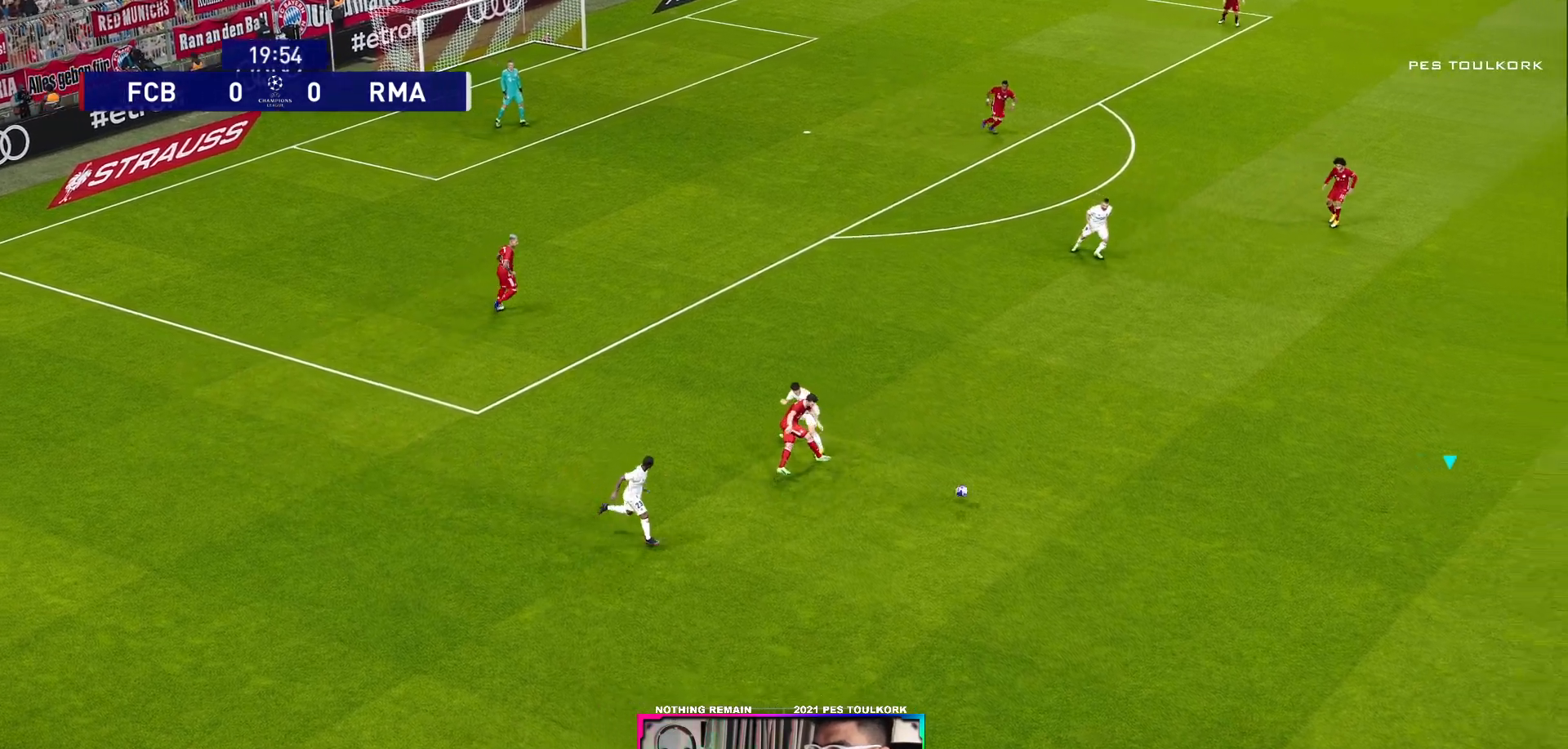
{"buttons": ["R1"], "left_stick": "up-left", "right_stick": "center", "events": [[267, "left_stick", "left"], [367, "R1", "down"], [500, "left_stick", "up-left"]]}
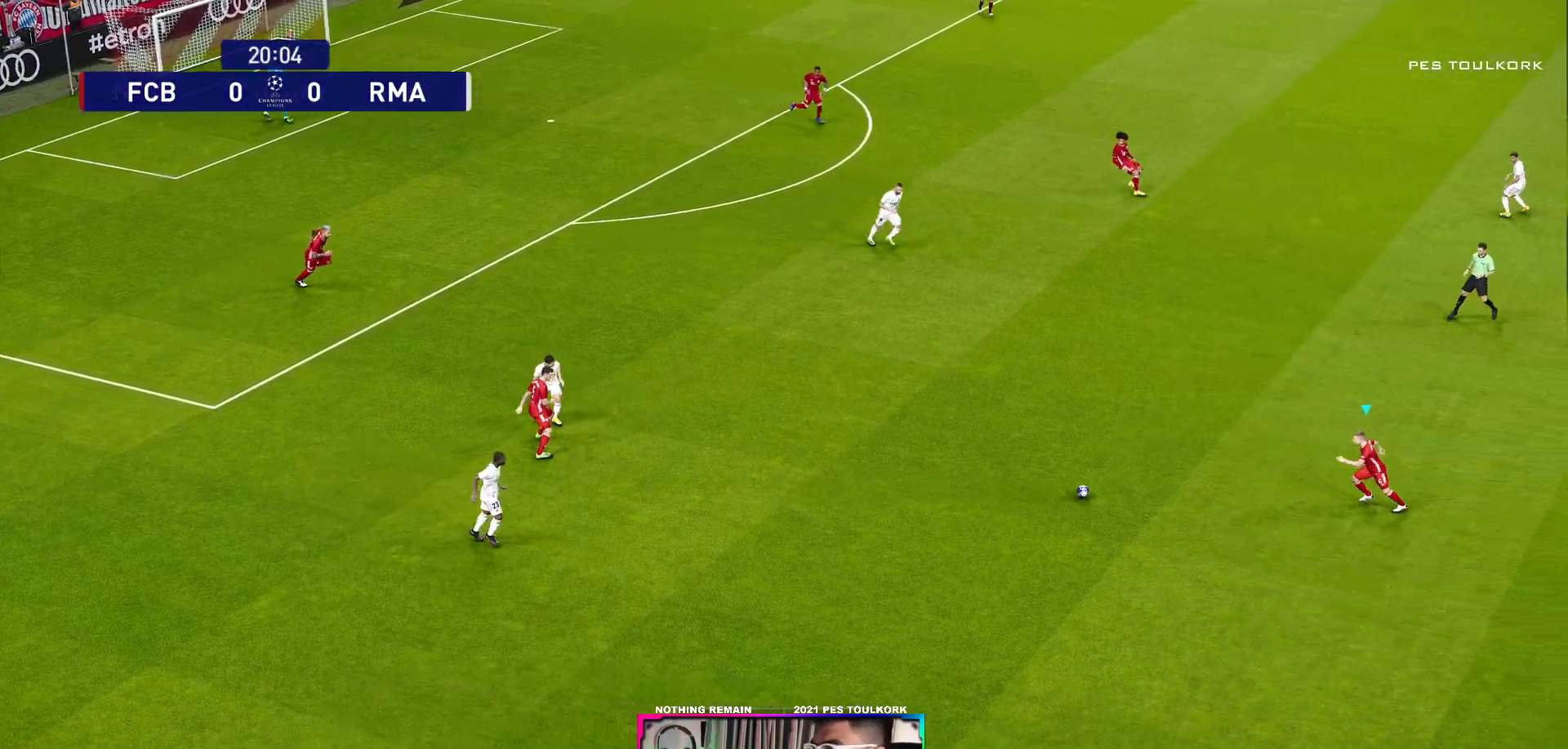
{"buttons": [], "left_stick": "up-right", "right_stick": "center", "events": [[100, "R1", "up"], [200, "left_stick", "up"], [417, "left_stick", "up-right"]]}
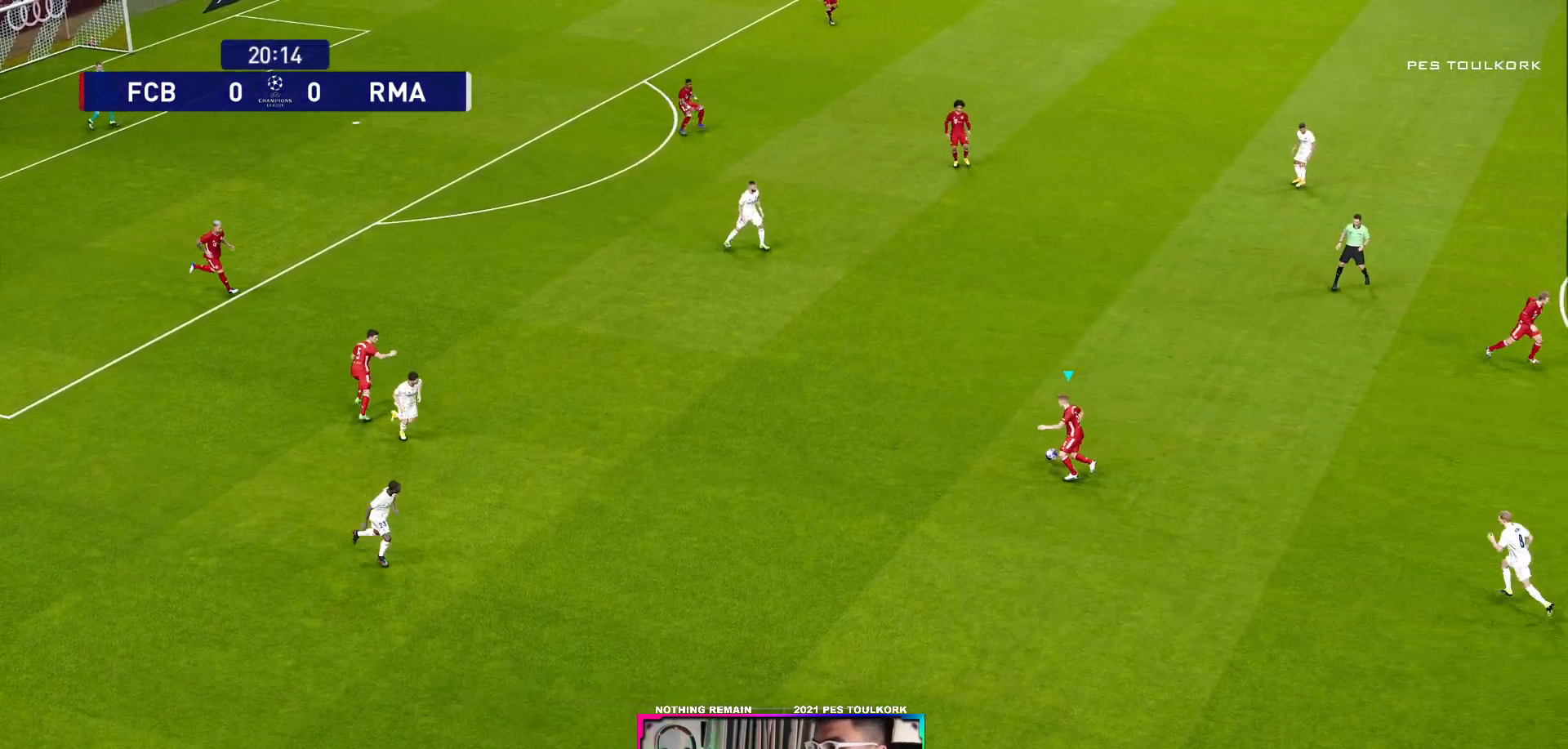
{"buttons": ["A"], "left_stick": "up-right", "right_stick": "center", "events": [[433, "A", "down"]]}
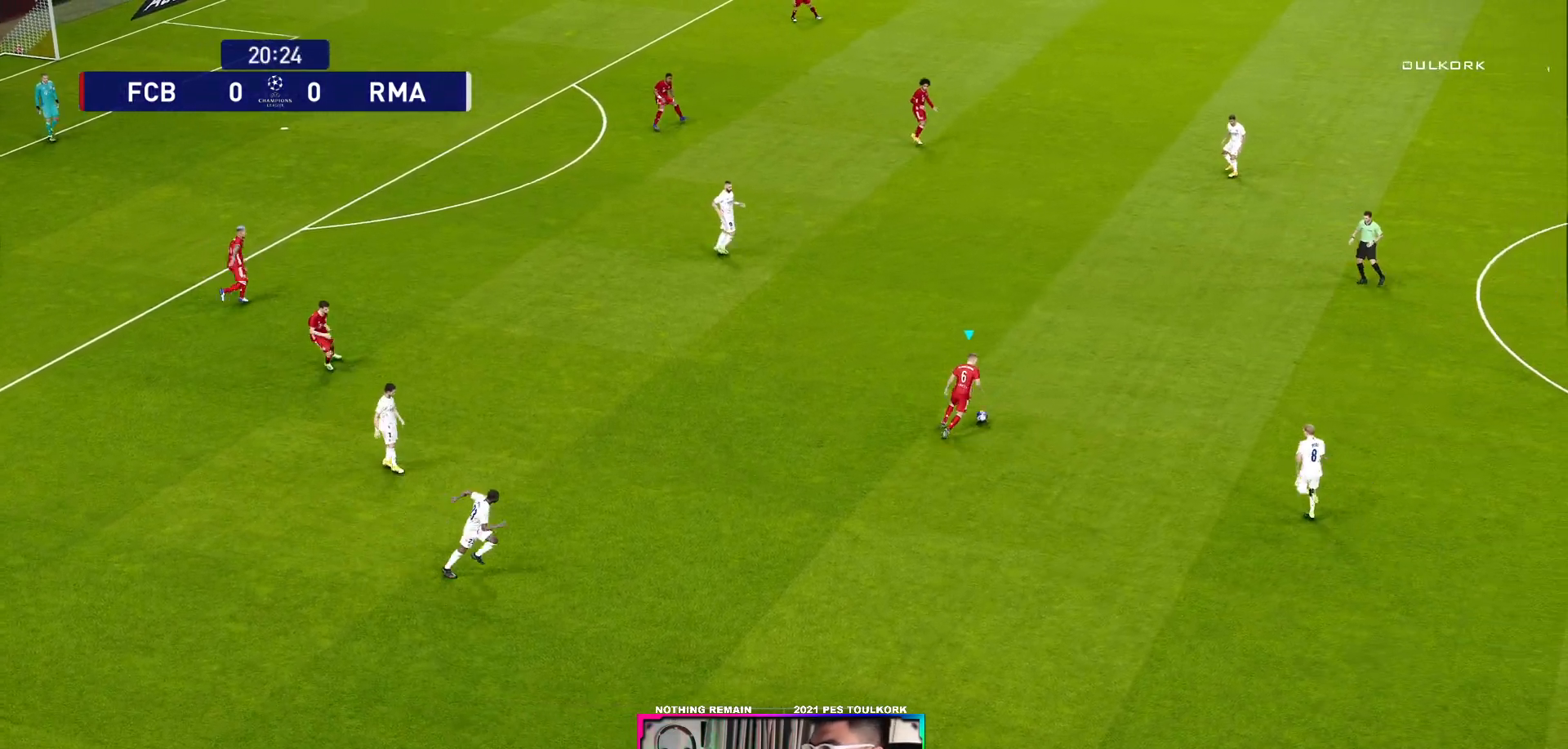
{"buttons": [], "left_stick": "up-right", "right_stick": "center", "events": [[50, "A", "up"]]}
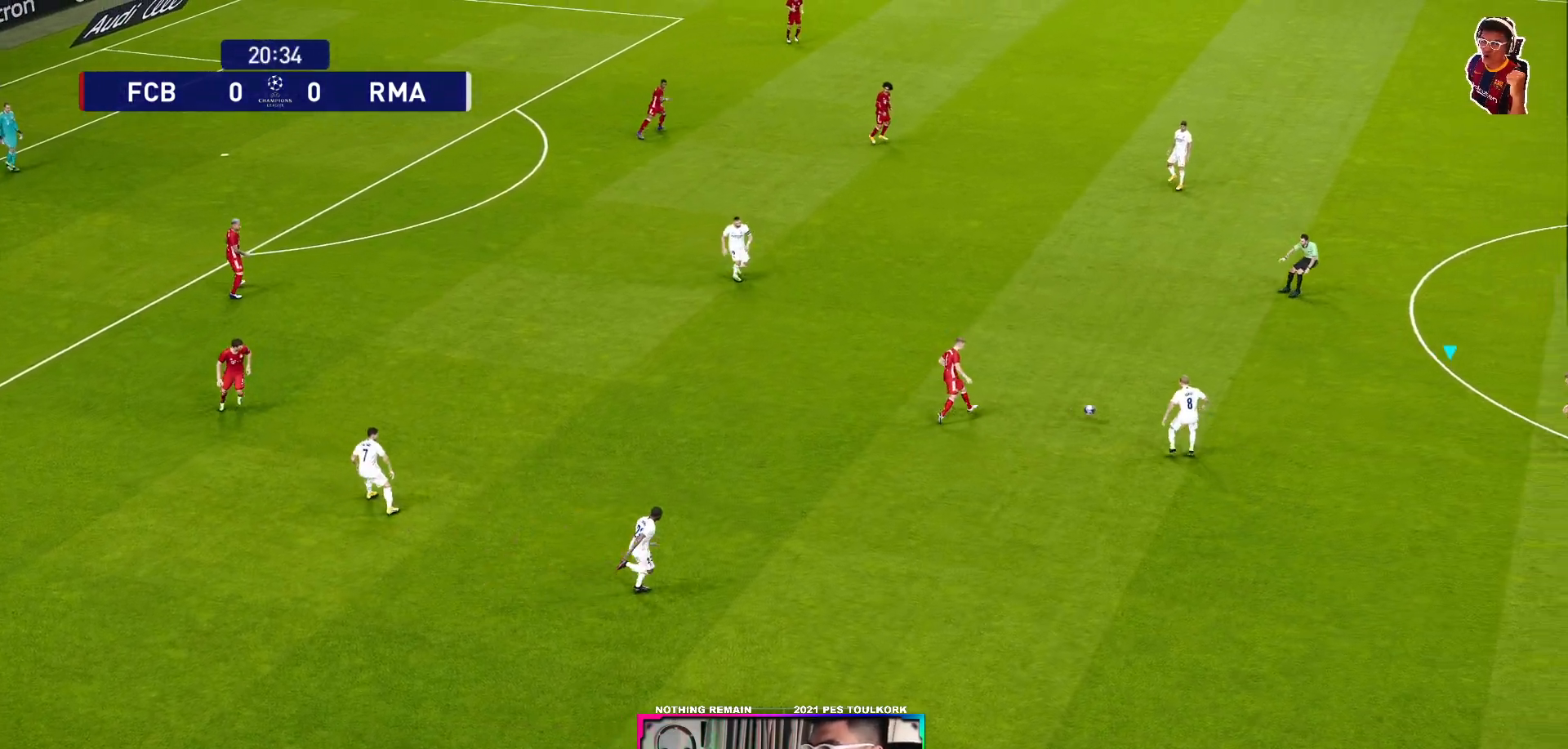
{"buttons": [], "left_stick": "right", "right_stick": "center", "events": [[133, "left_stick", "right"]]}
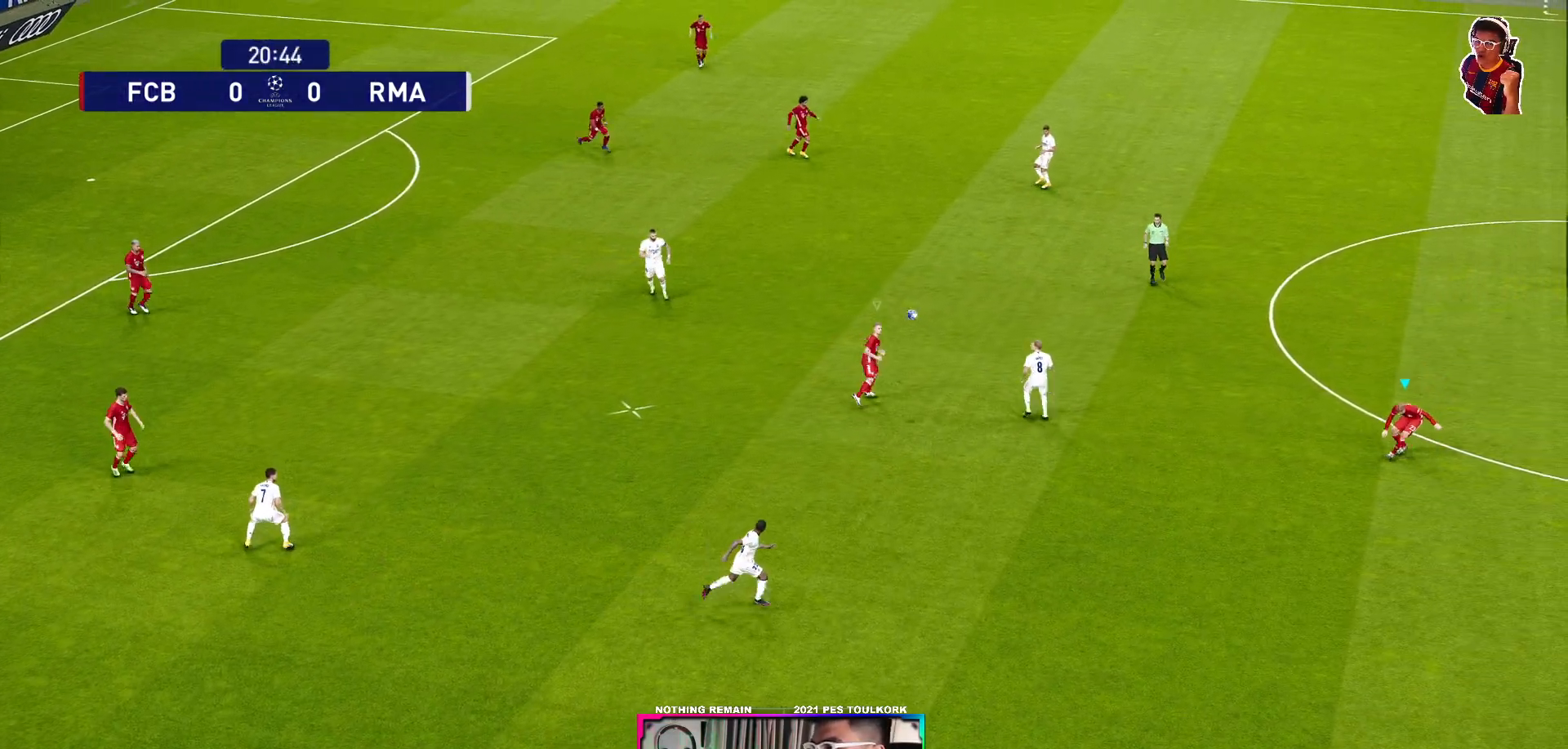
{"buttons": ["R1"], "left_stick": "center", "right_stick": "center", "events": [[50, "left_stick", "up-right"], [83, "R1", "down"], [483, "left_stick", "center"]]}
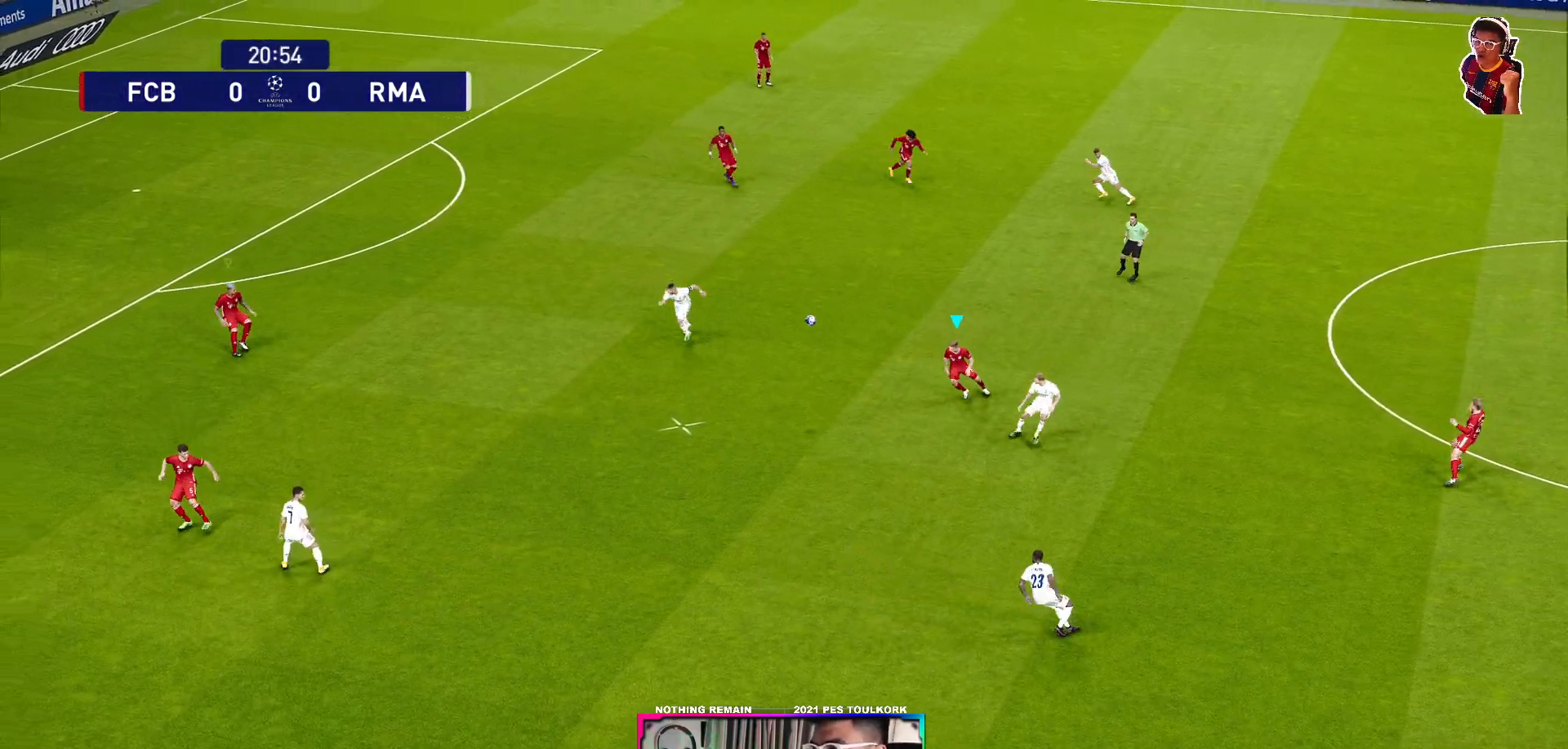
{"buttons": ["R1"], "left_stick": "left", "right_stick": "center", "events": [[17, "left_stick", "left"]]}
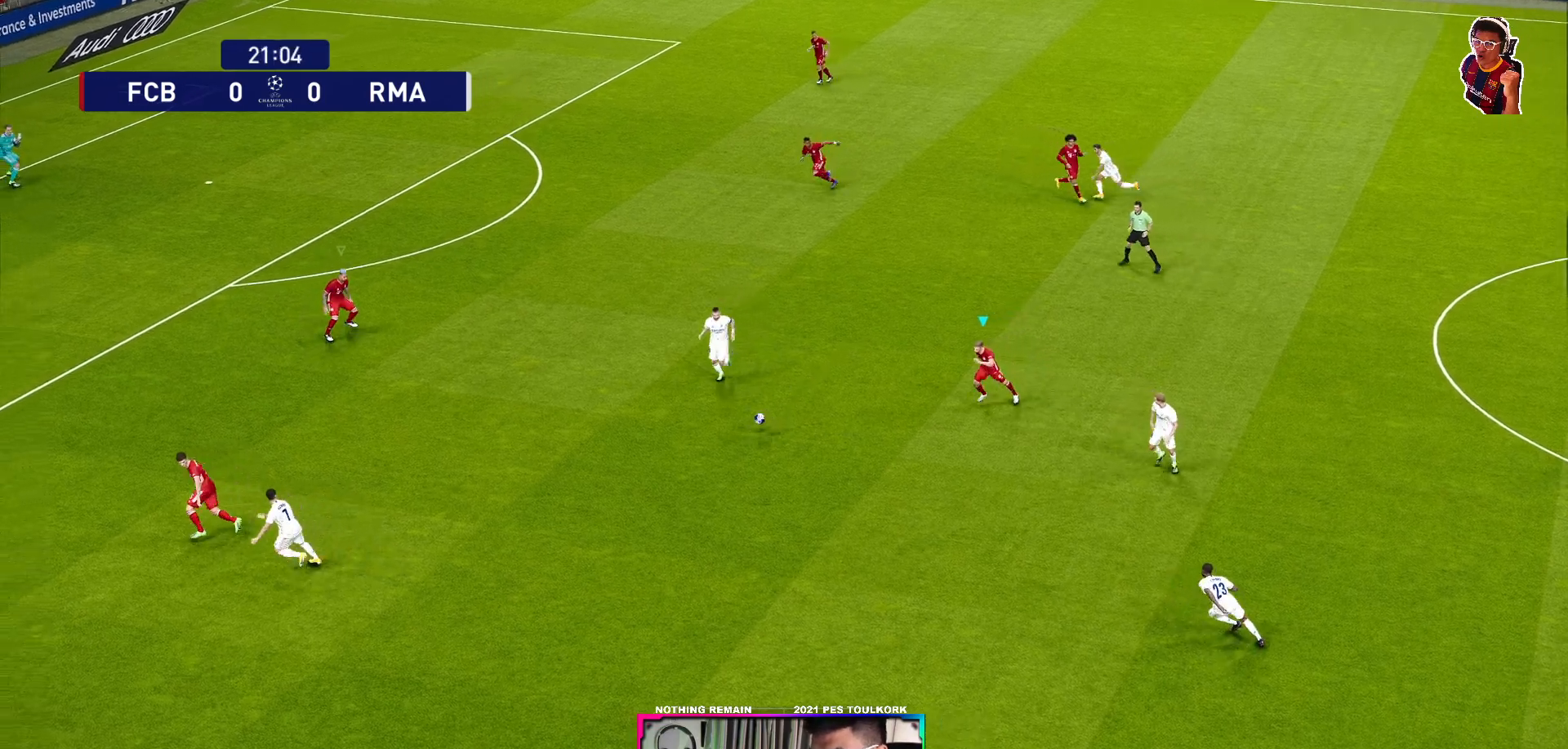
{"buttons": ["A", "R1"], "left_stick": "left", "right_stick": "center", "events": [[117, "A", "down"]]}
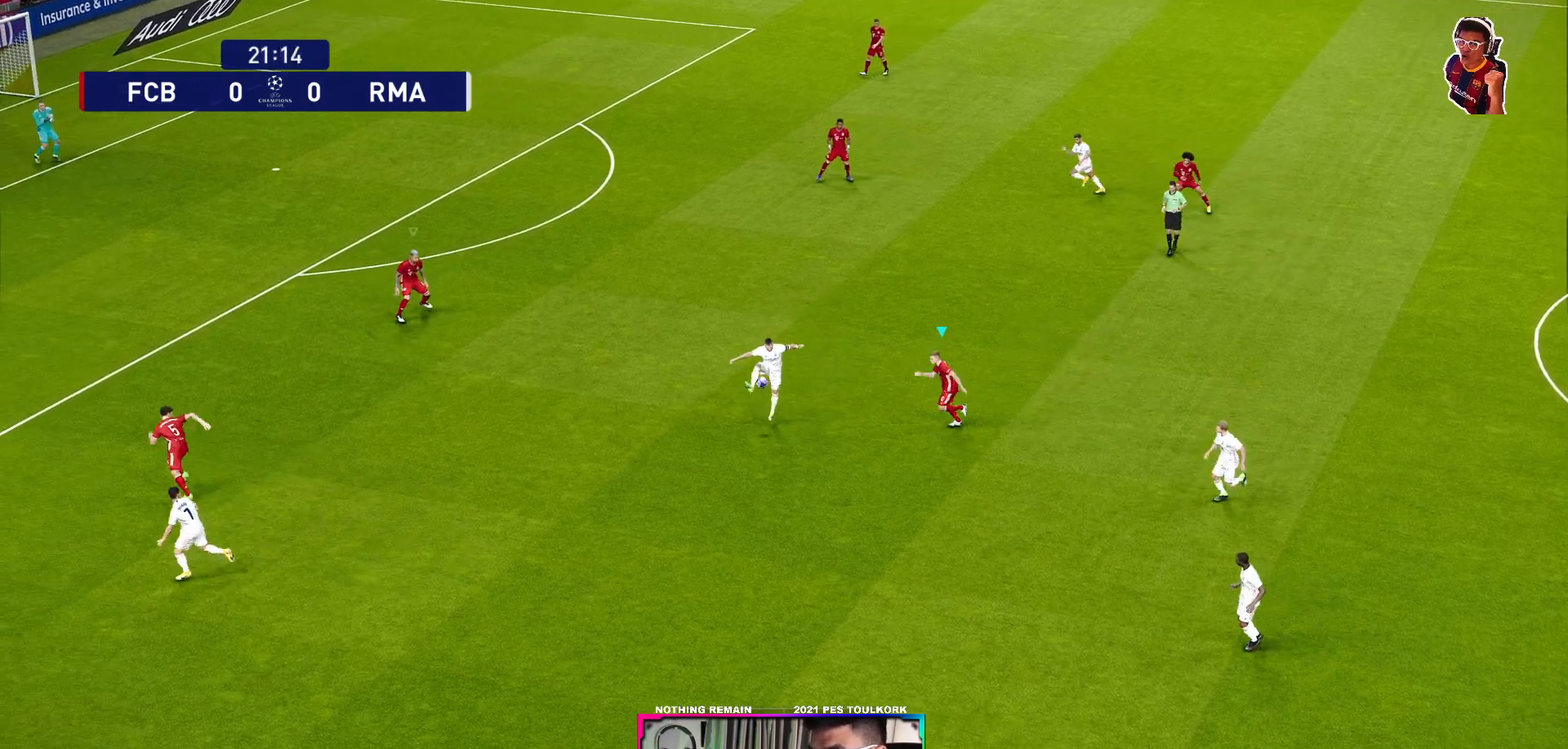
{"buttons": ["A", "R1"], "left_stick": "center", "right_stick": "center", "events": [[300, "left_stick", "center"]]}
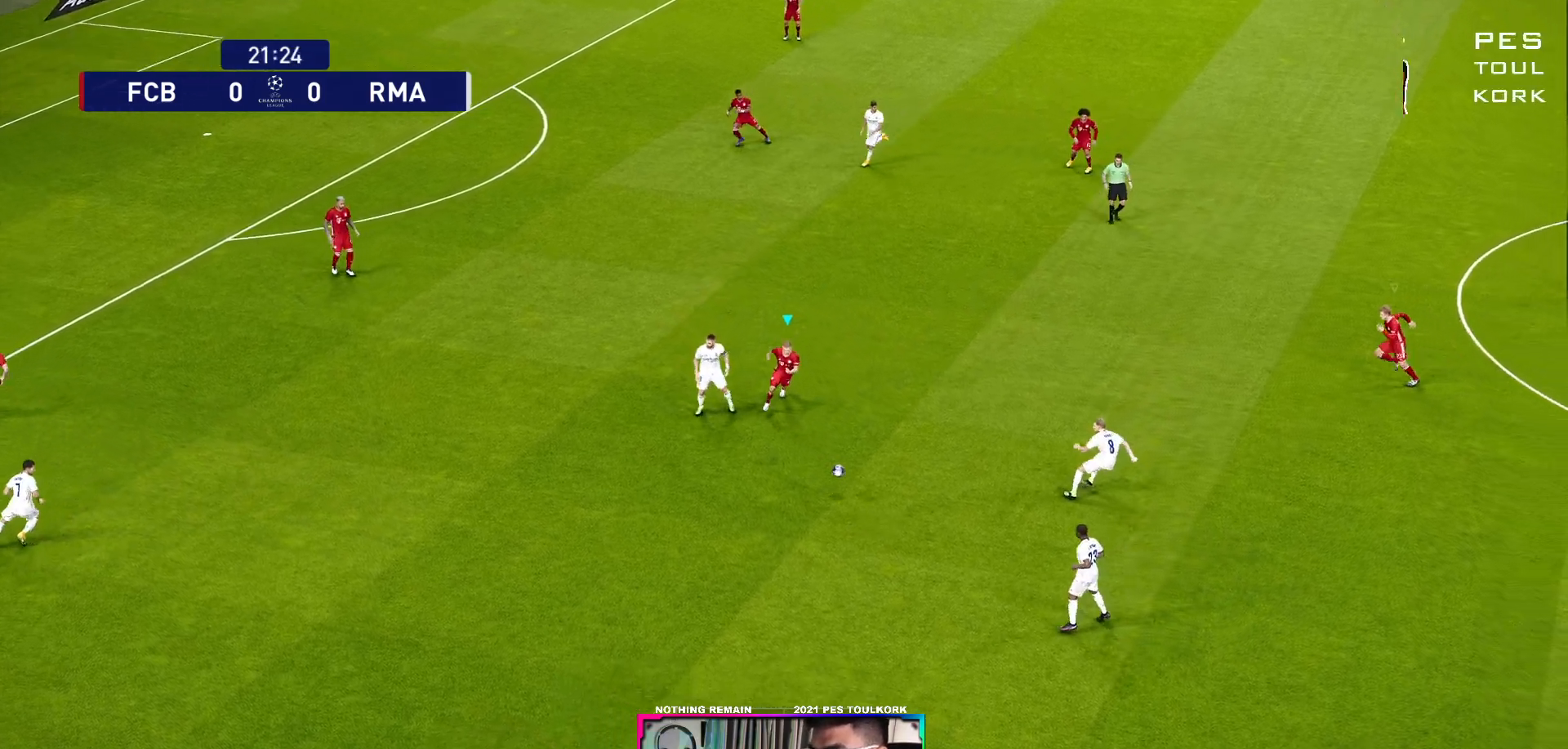
{"buttons": ["A", "R1"], "left_stick": "center", "right_stick": "center", "events": []}
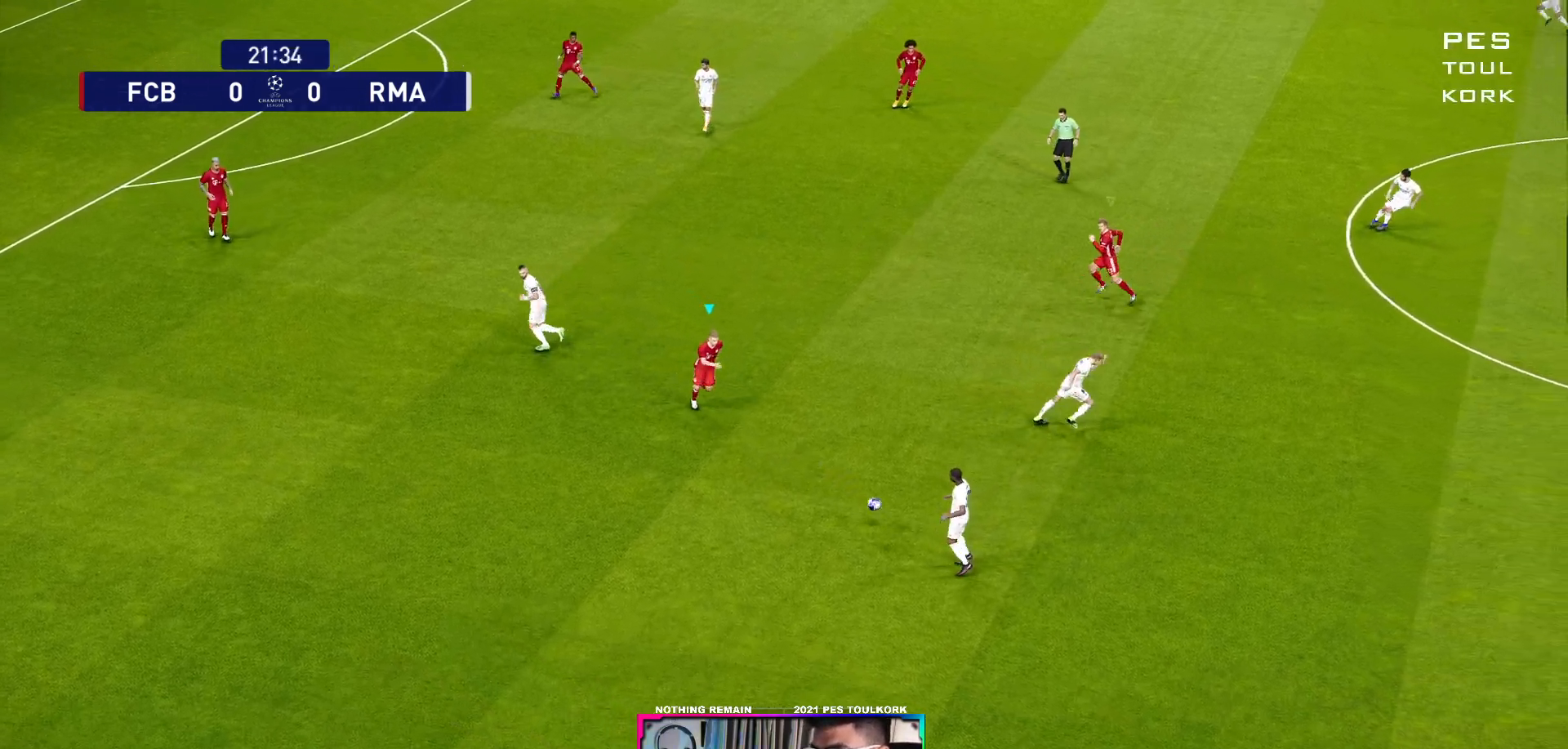
{"buttons": ["A", "R1"], "left_stick": "center", "right_stick": "center", "events": []}
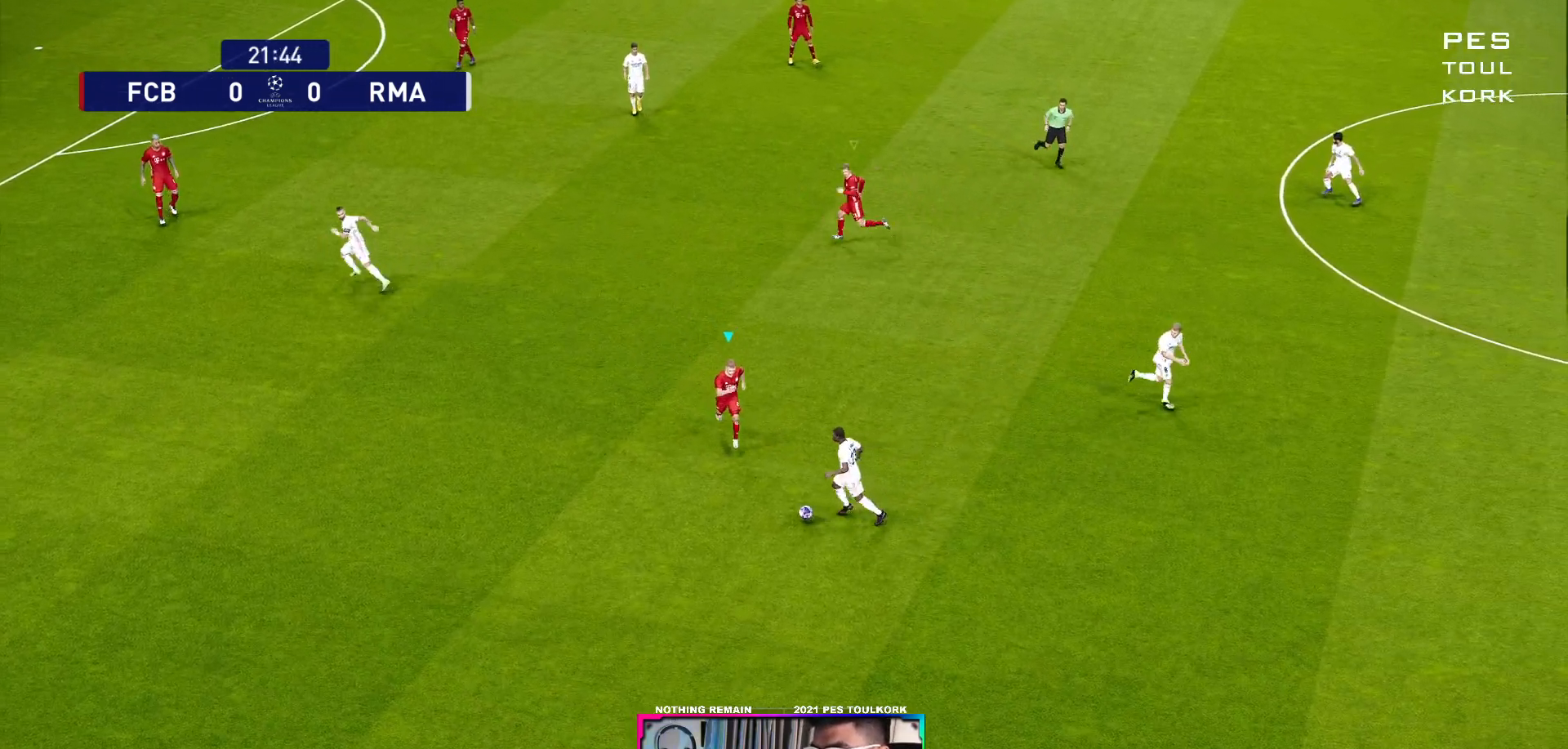
{"buttons": ["A", "R1"], "left_stick": "center", "right_stick": "center", "events": []}
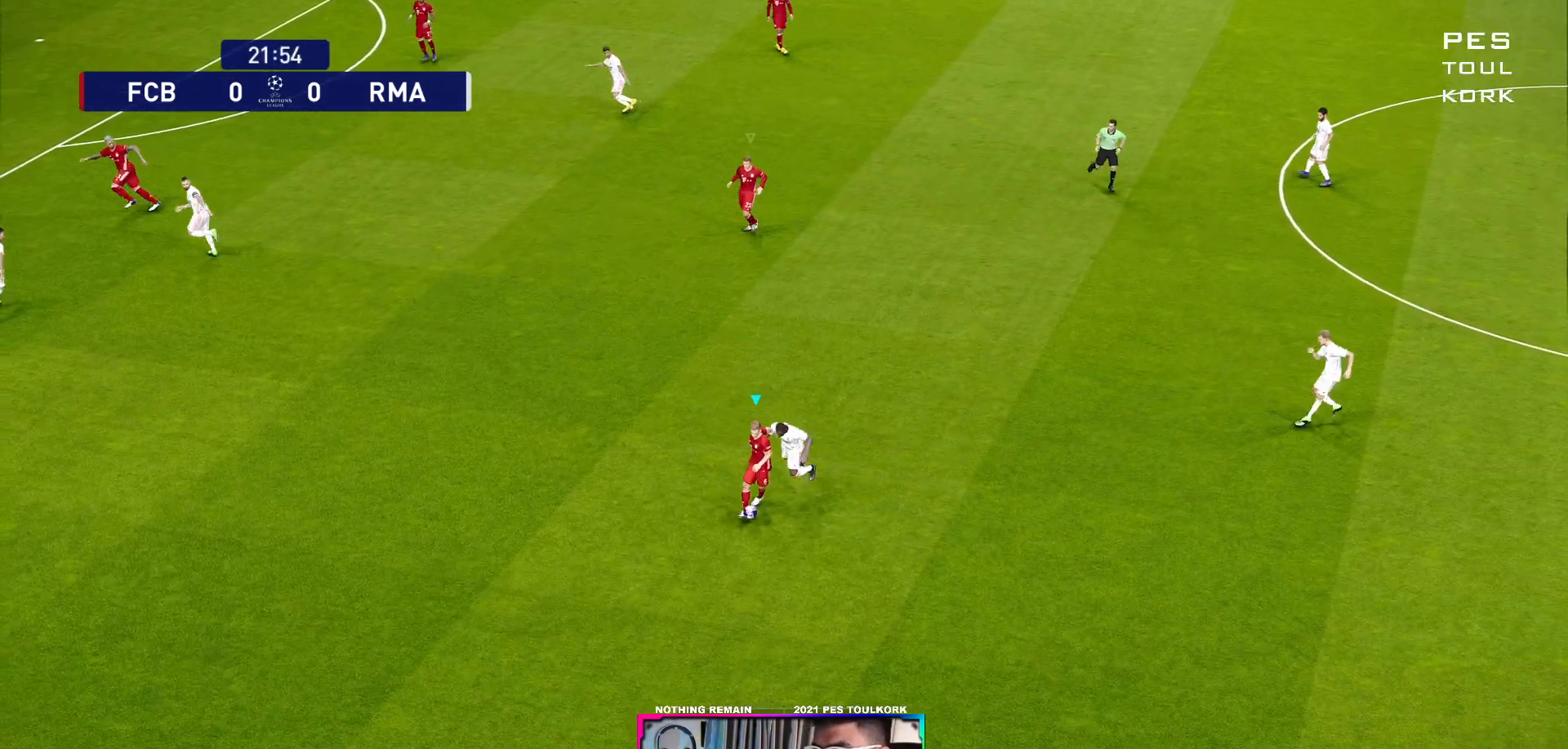
{"buttons": ["R1"], "left_stick": "down-right", "right_stick": "center", "events": [[283, "left_stick", "down-right"], [350, "A", "up"]]}
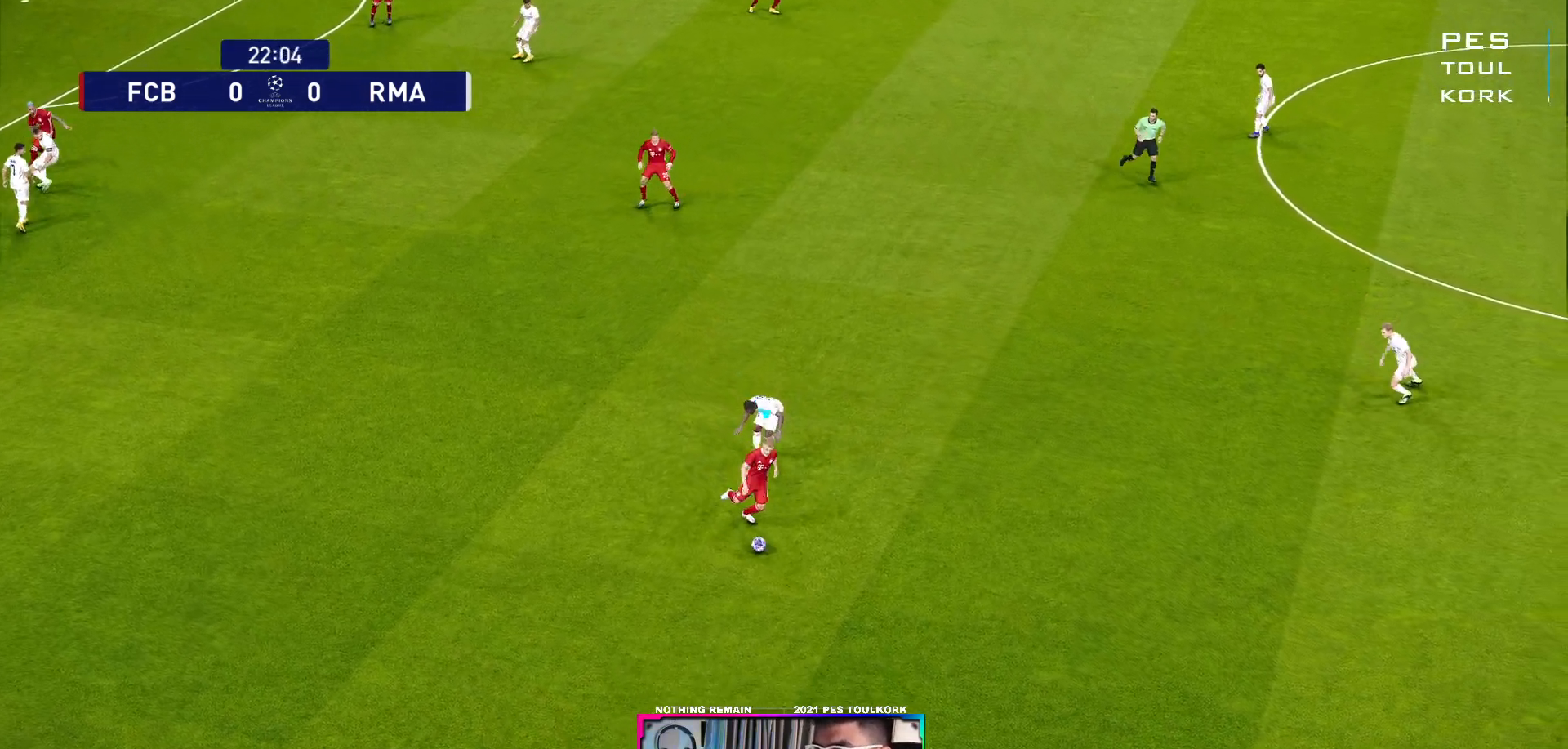
{"buttons": ["R1"], "left_stick": "down-right", "right_stick": "center", "events": []}
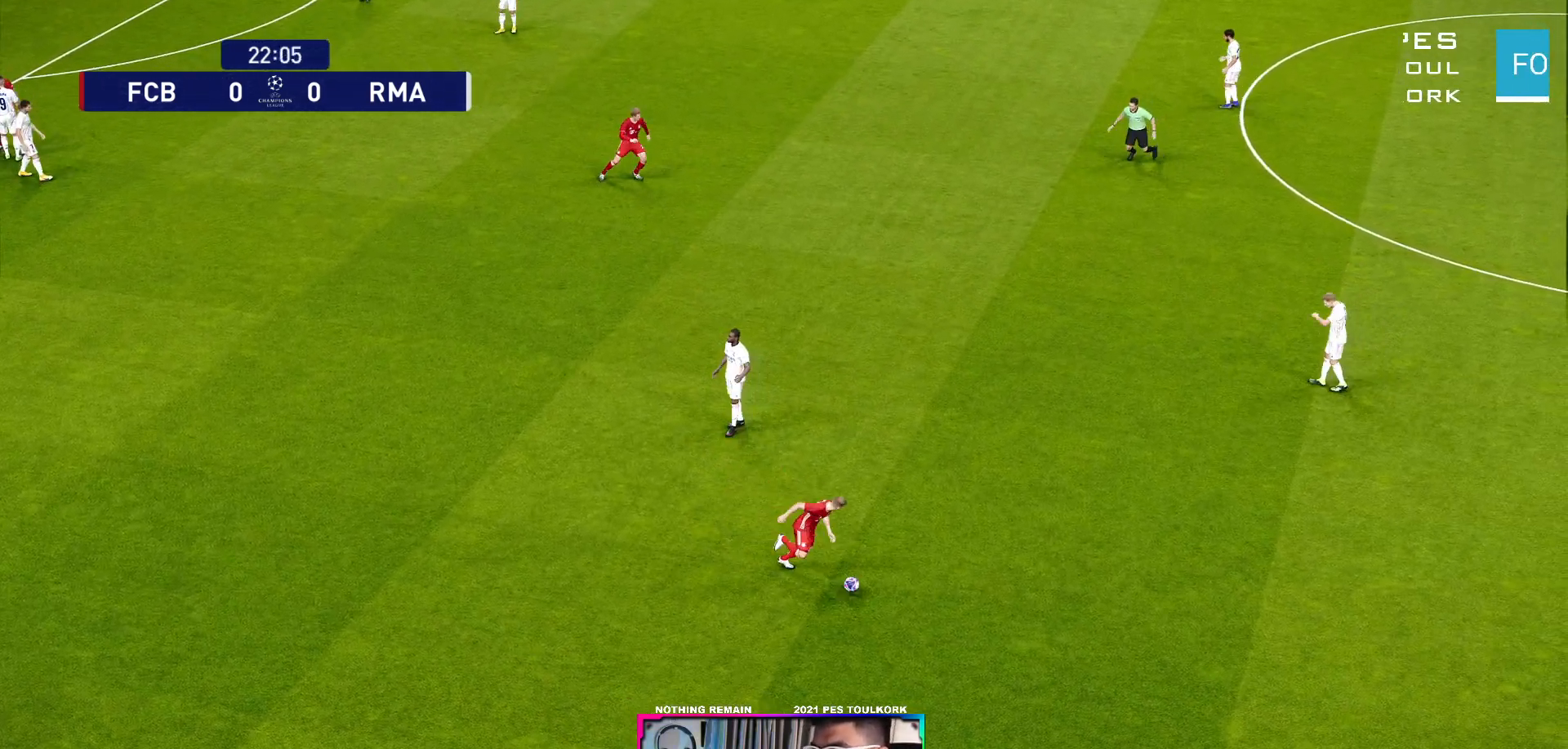
{"buttons": ["START"], "left_stick": "center", "right_stick": "center", "events": [[267, "R1", "up"], [500, "START", "down"], [500, "left_stick", "center"]]}
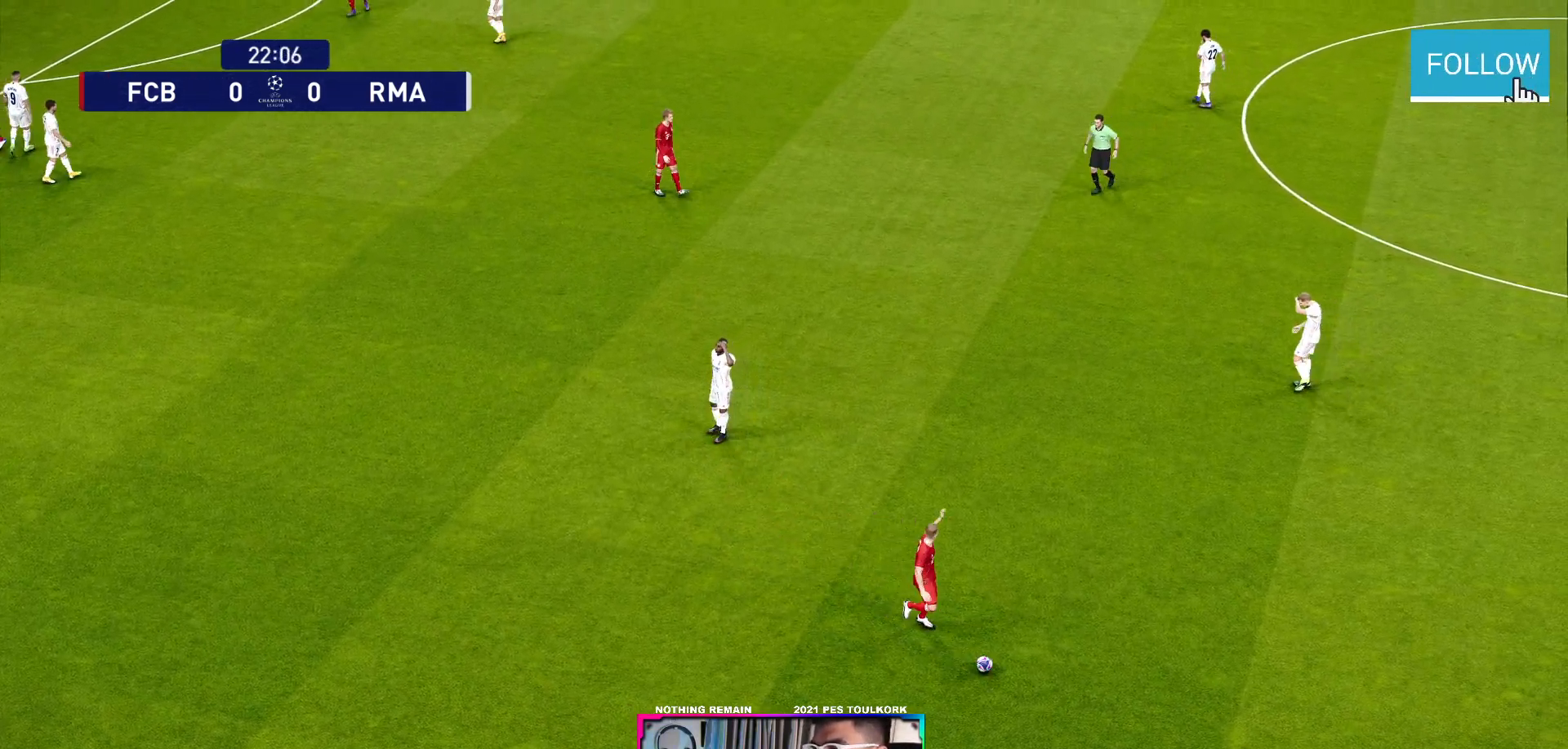
{"buttons": [], "left_stick": "center", "right_stick": "center", "events": [[150, "START", "up"]]}
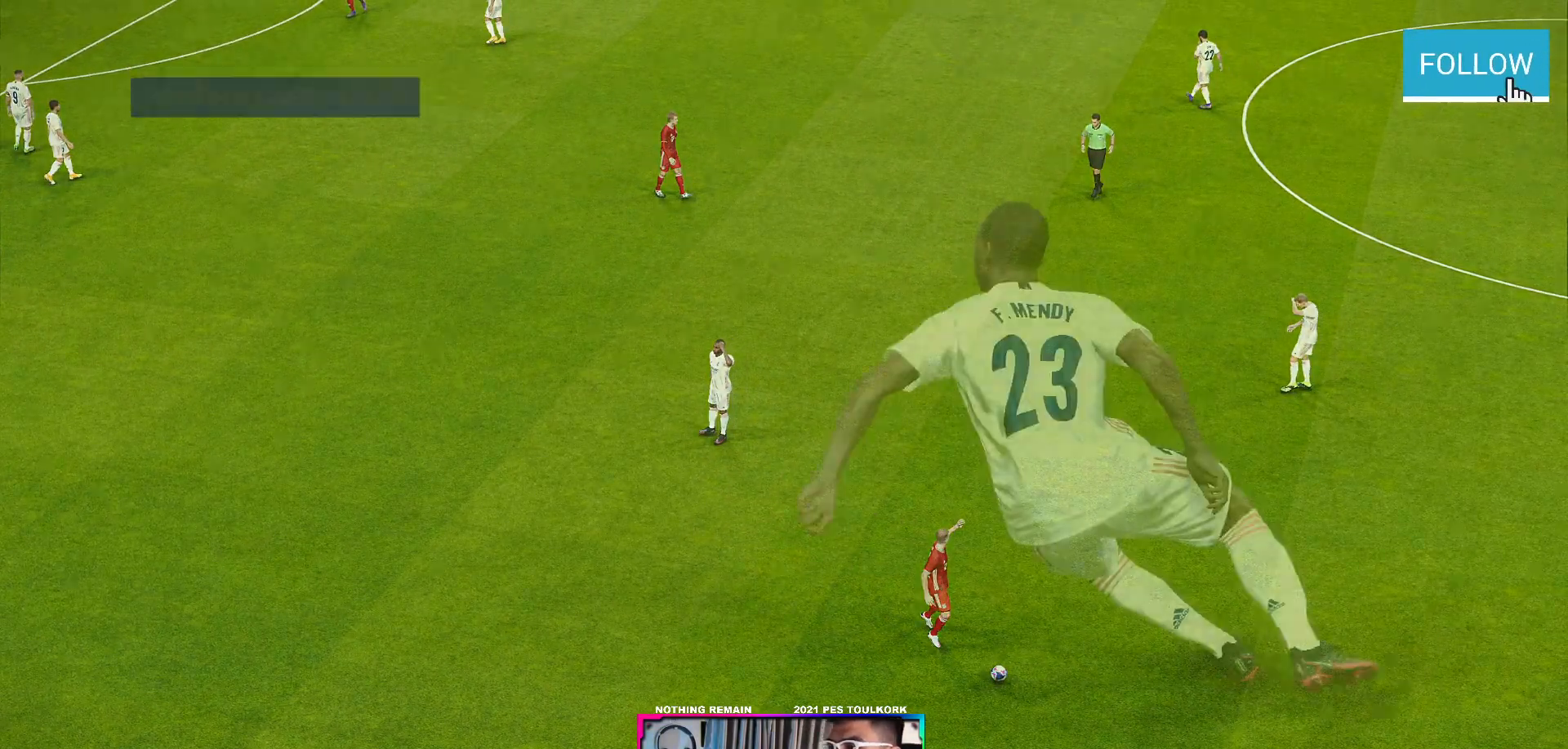
{"buttons": [], "left_stick": "center", "right_stick": "center", "events": [[300, "START", "down"], [467, "START", "up"]]}
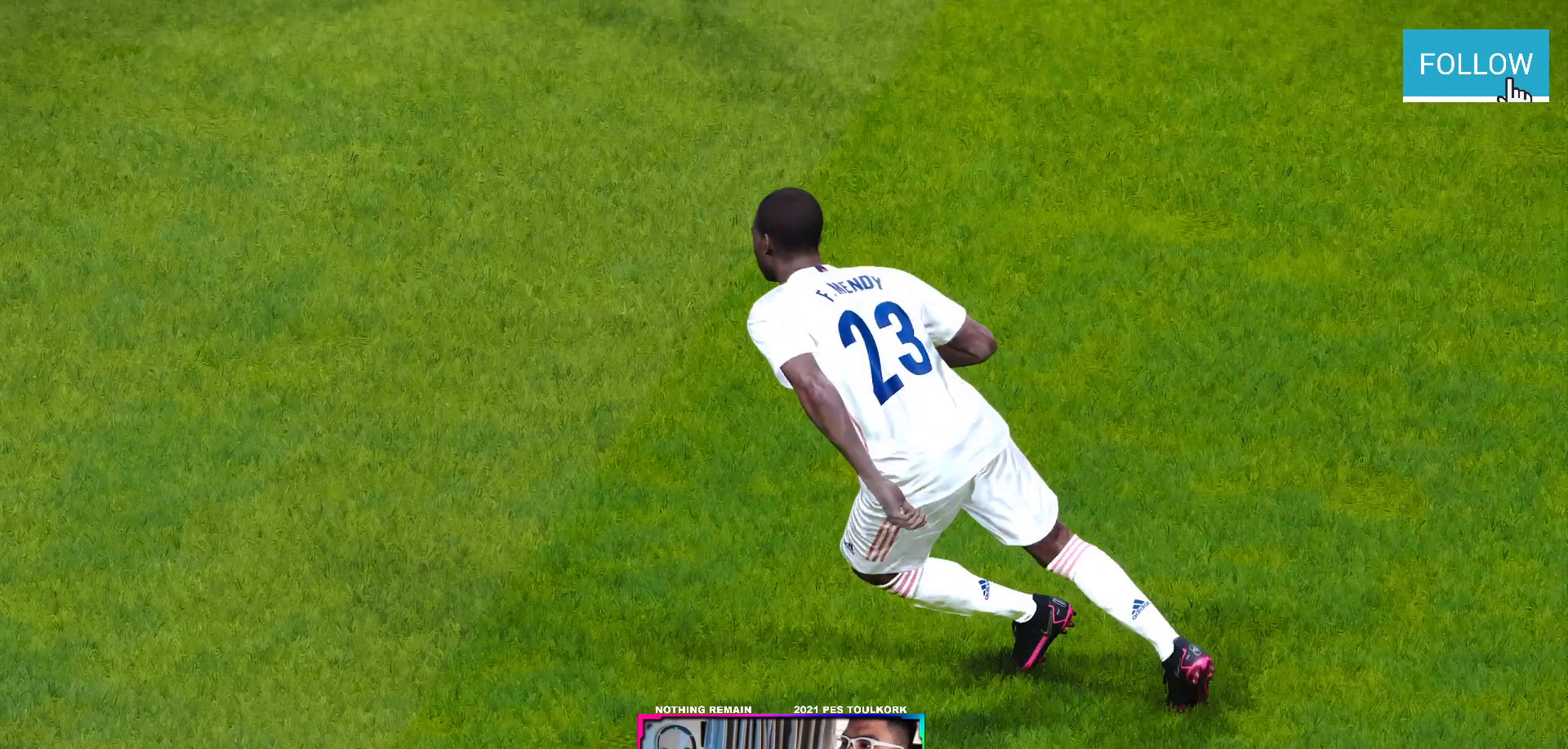
{"buttons": ["START"], "left_stick": "center", "right_stick": "center", "events": [[117, "START", "down"], [283, "START", "up"], [383, "START", "down"]]}
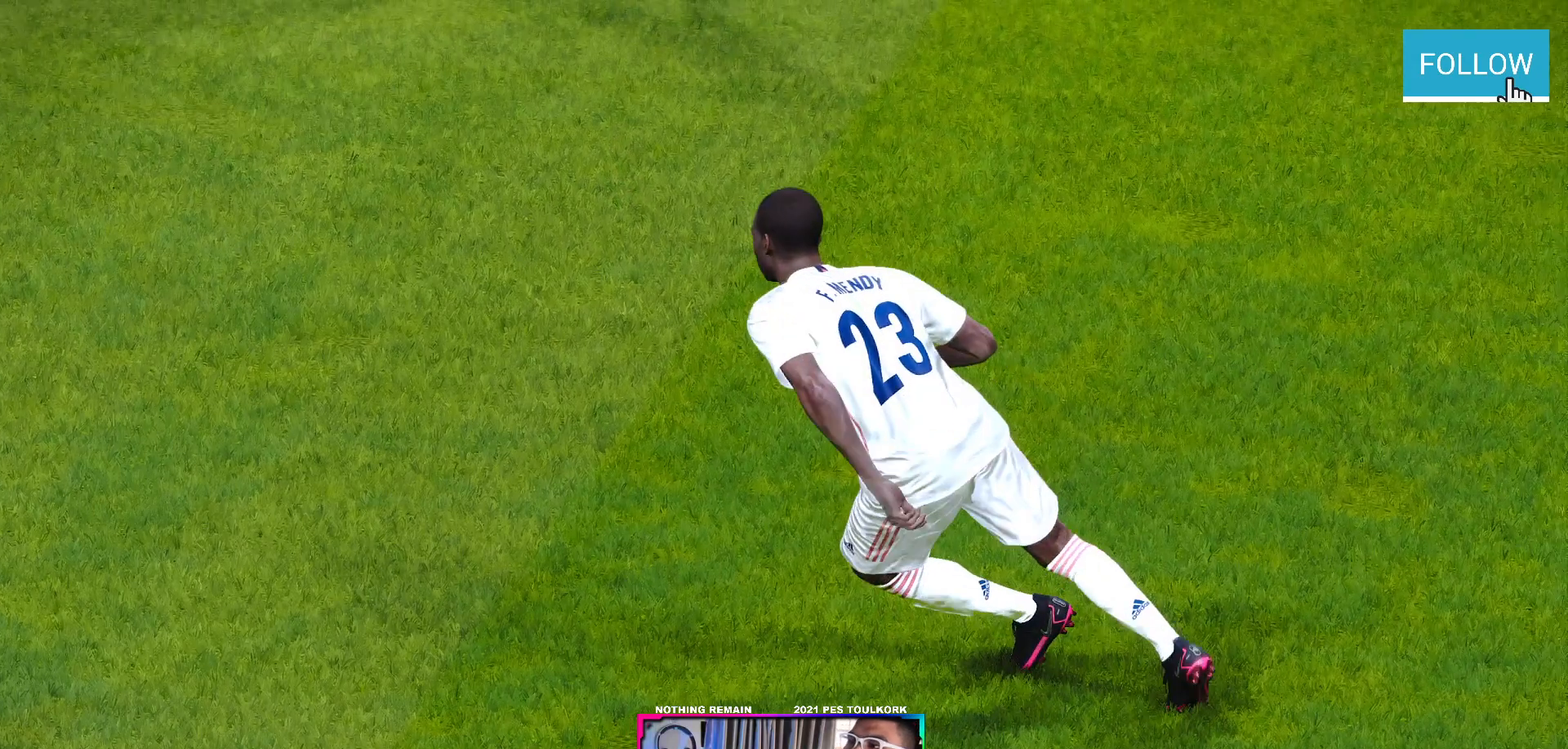
{"buttons": [], "left_stick": "center", "right_stick": "center", "events": [[17, "START", "up"], [133, "START", "down"], [300, "START", "up"]]}
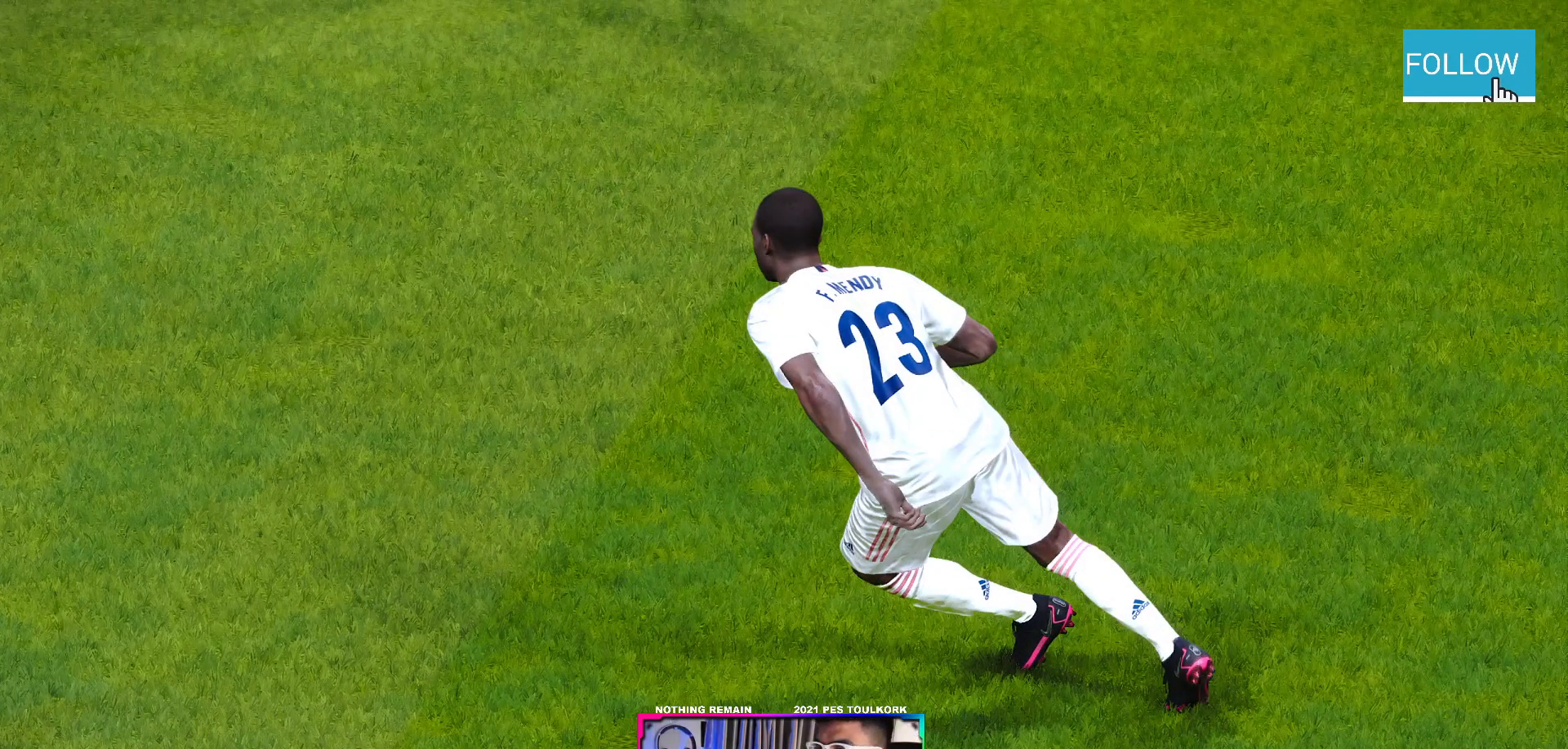
{"buttons": [], "left_stick": "center", "right_stick": "center", "events": []}
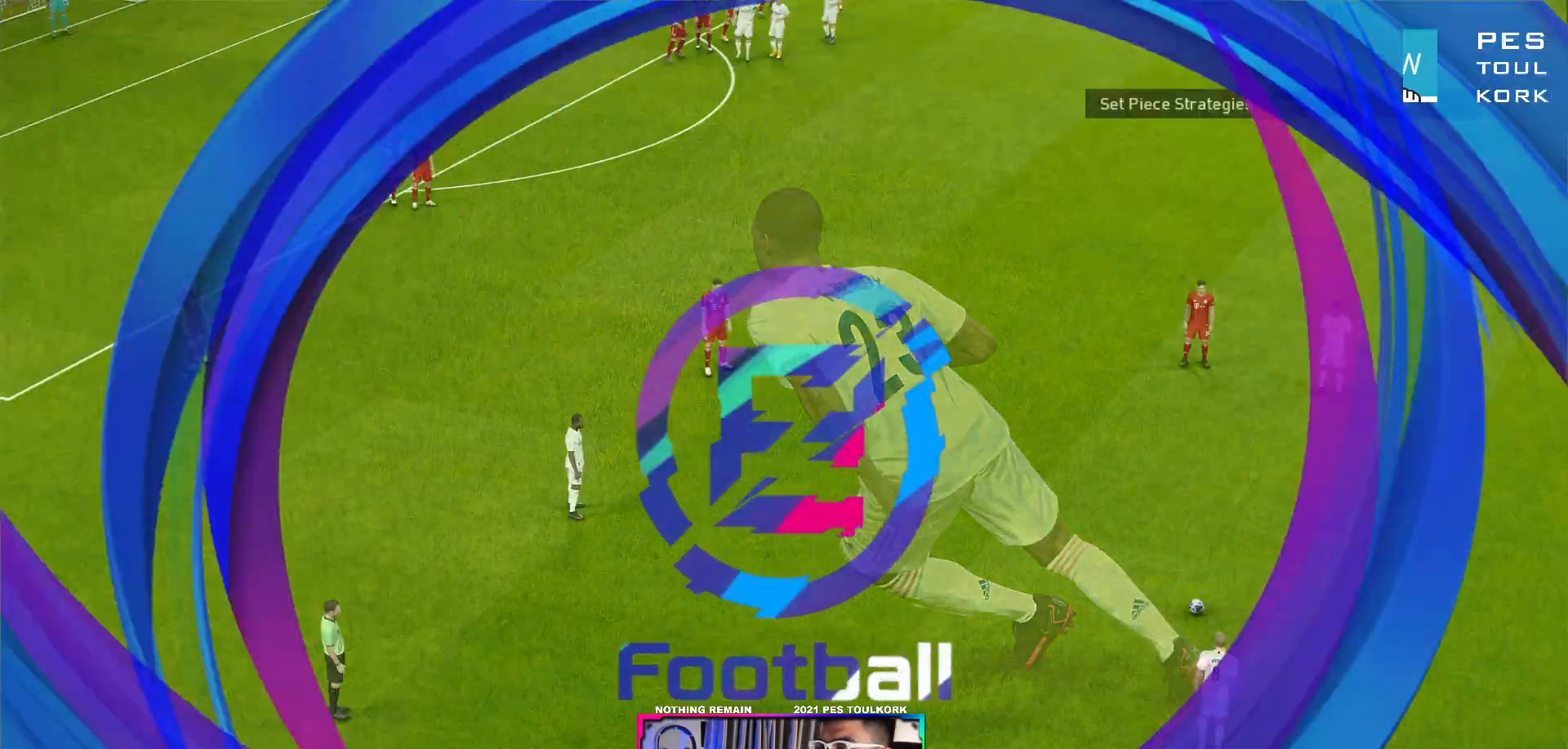
{"buttons": [], "left_stick": "center", "right_stick": "center", "events": []}
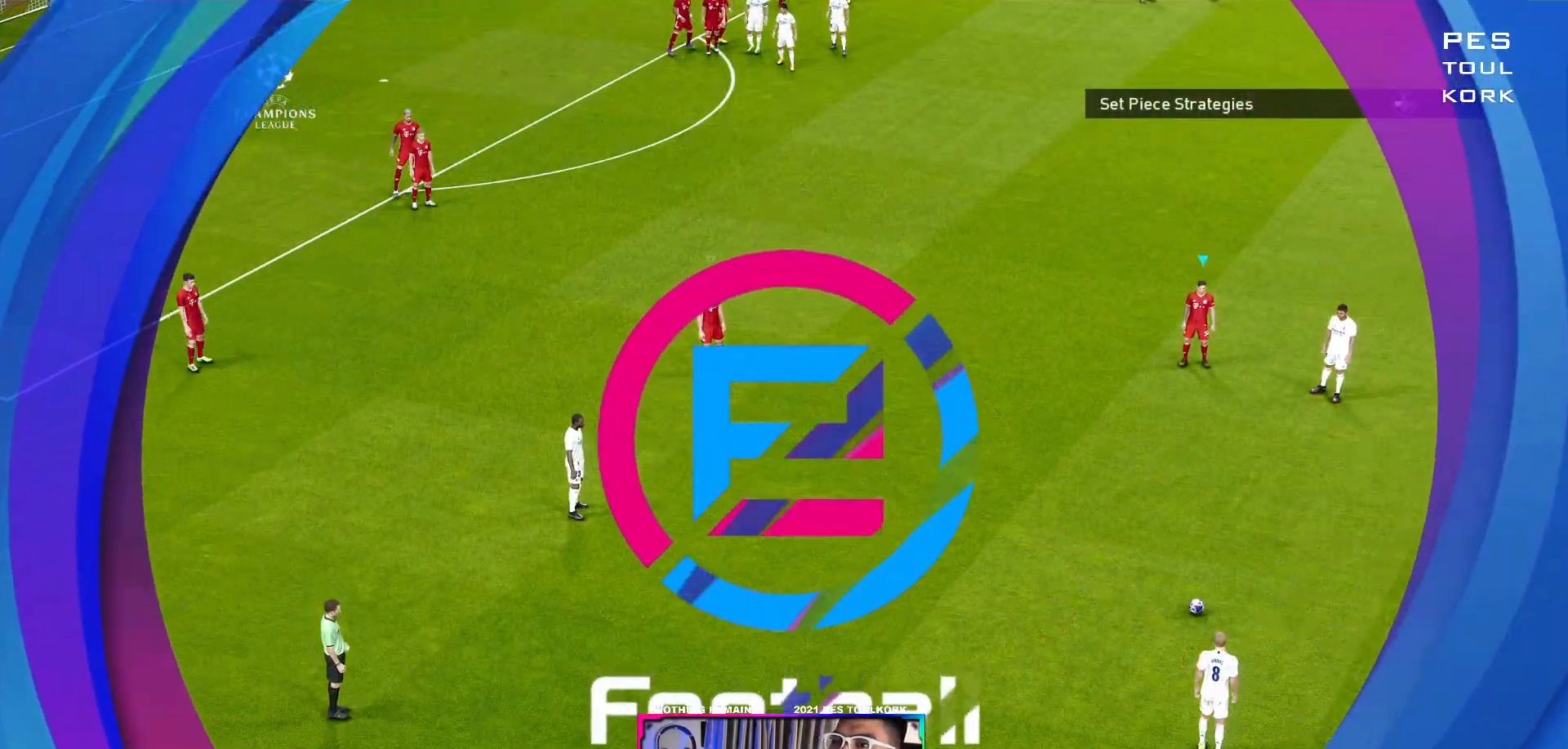
{"buttons": [], "left_stick": "center", "right_stick": "center", "events": []}